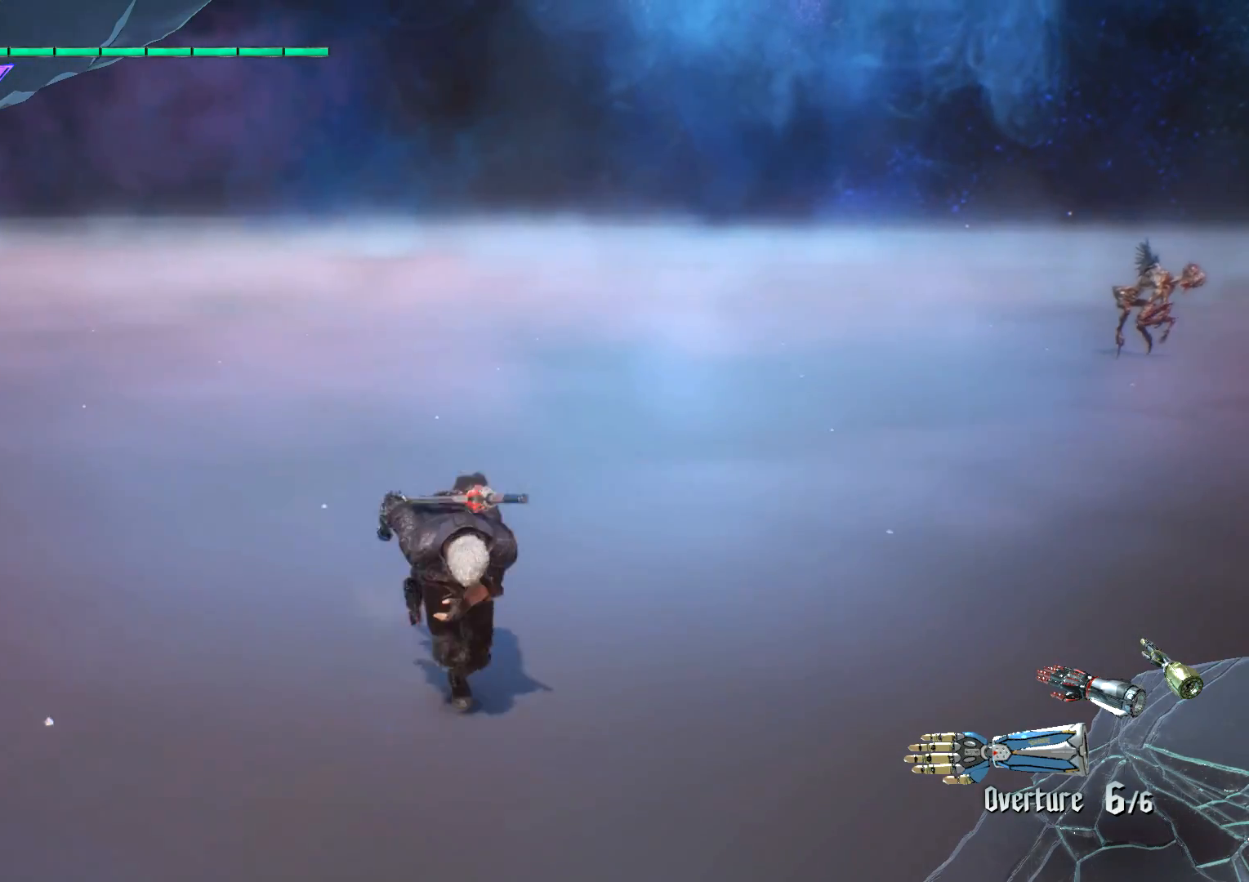
Gameplay with a controller (Xbox layout); each line is a JSON object with the inputs held at the frame after it. "events" lists button and stick changes between this image and that frame as [ms after this image, input, new state], when the widget could be followed in between. Not read: L3 R3.
{"buttons": [], "left_stick": "center", "right_stick": "center", "events": [[250, "left_stick", "up"], [384, "left_stick", "center"]]}
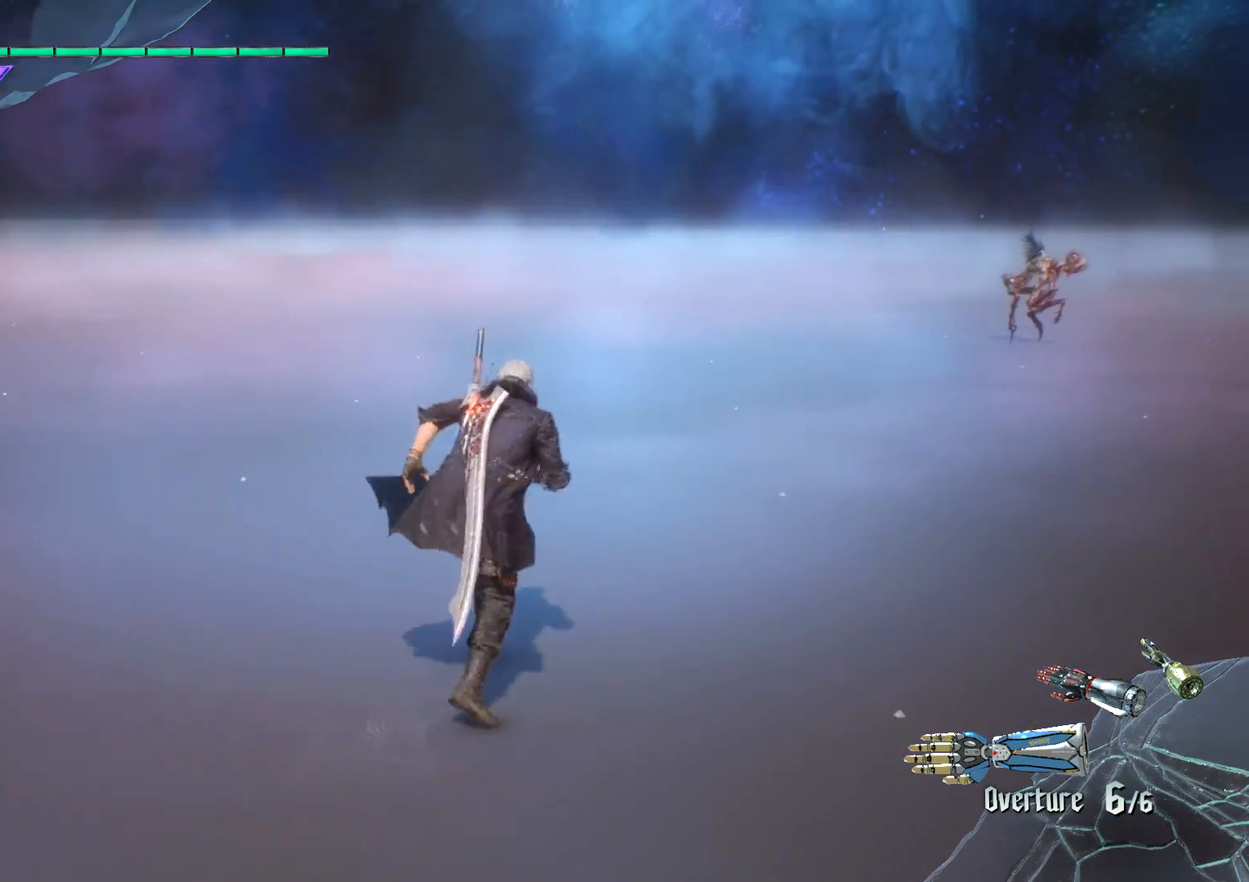
{"buttons": ["Y", "R1"], "left_stick": "up", "right_stick": "center", "events": [[16, "A", "down"], [66, "left_stick", "up"], [166, "A", "up"], [166, "R1", "down"], [200, "left_stick", "down"], [433, "left_stick", "up"], [450, "Y", "down"]]}
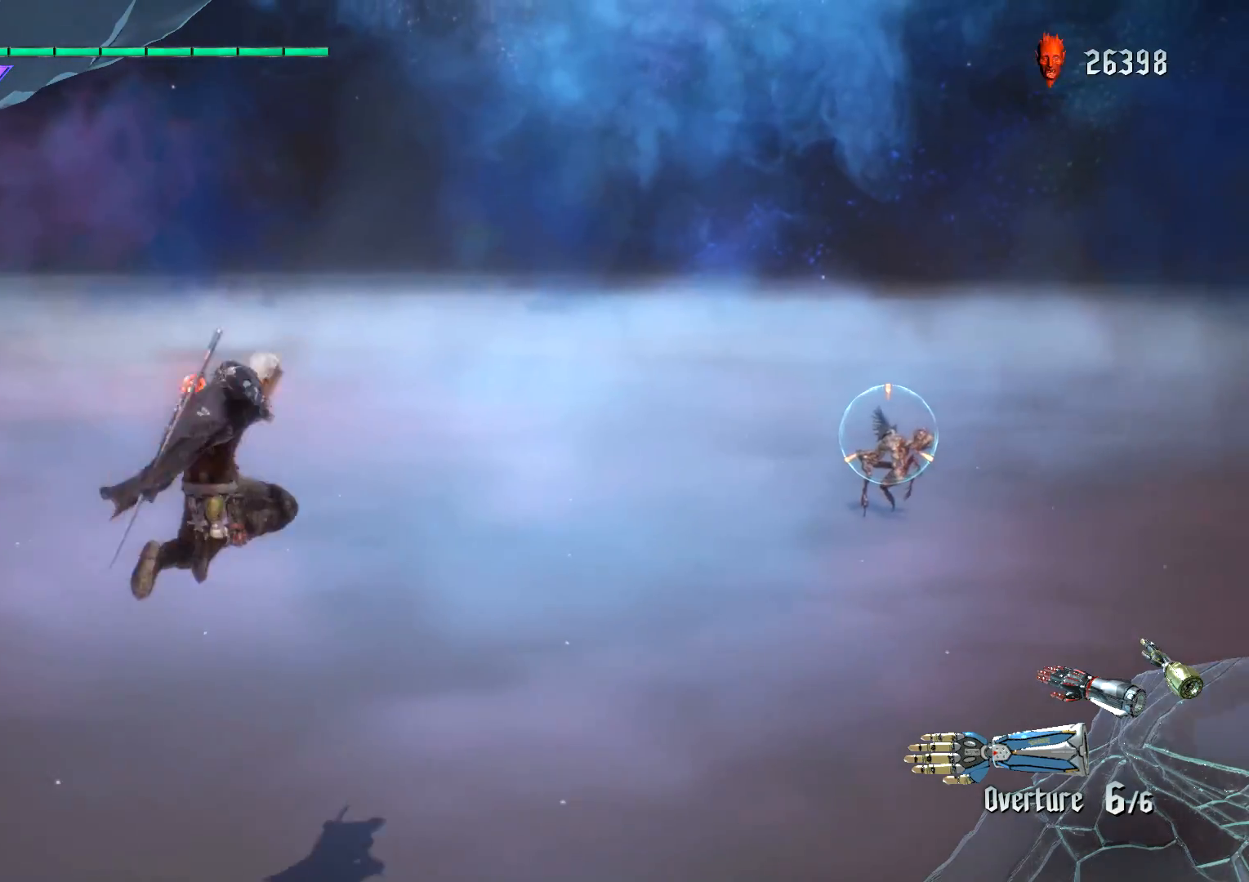
{"buttons": [], "left_stick": "center", "right_stick": "center", "events": [[67, "R2", "down"], [67, "Y", "up"], [67, "left_stick", "center"], [234, "R2", "up"], [334, "R1", "up"]]}
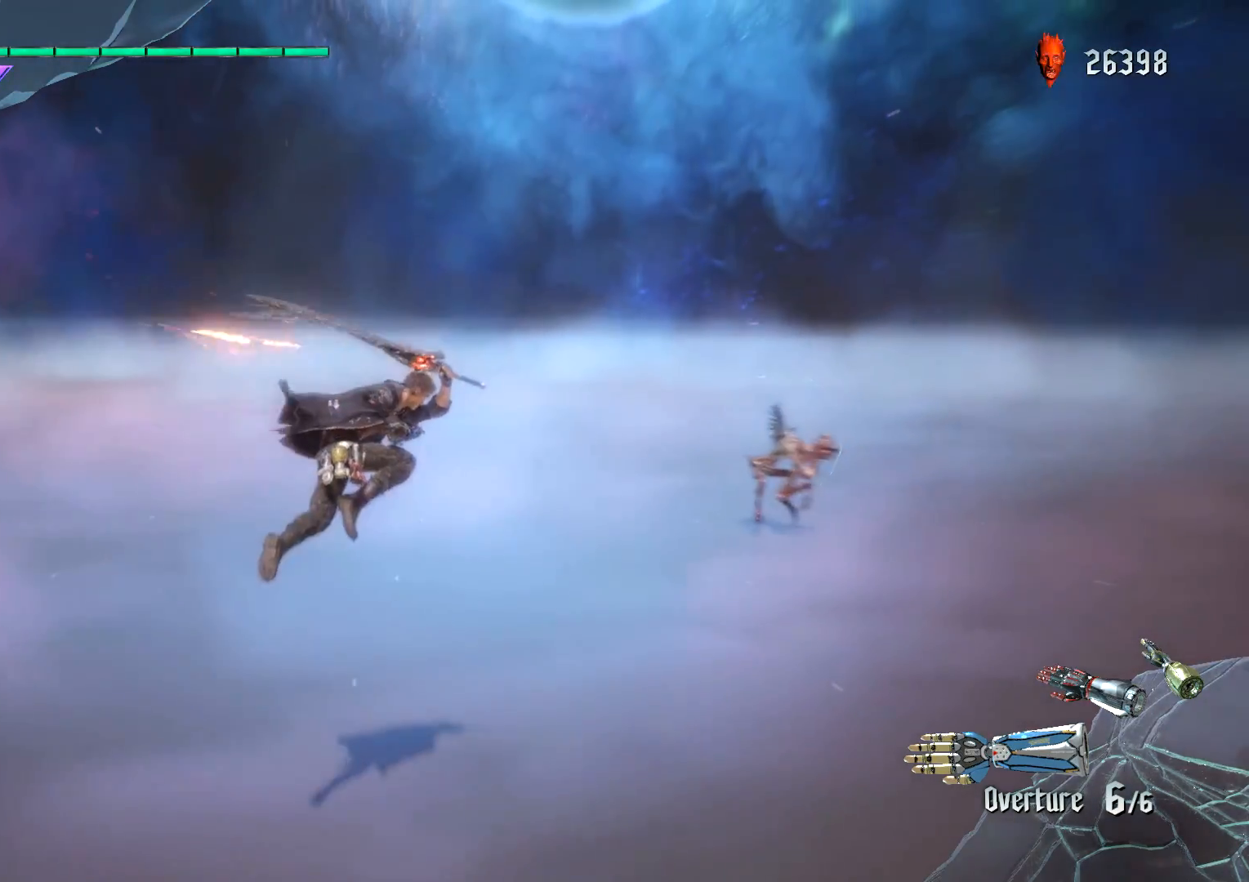
{"buttons": [], "left_stick": "center", "right_stick": "center", "events": []}
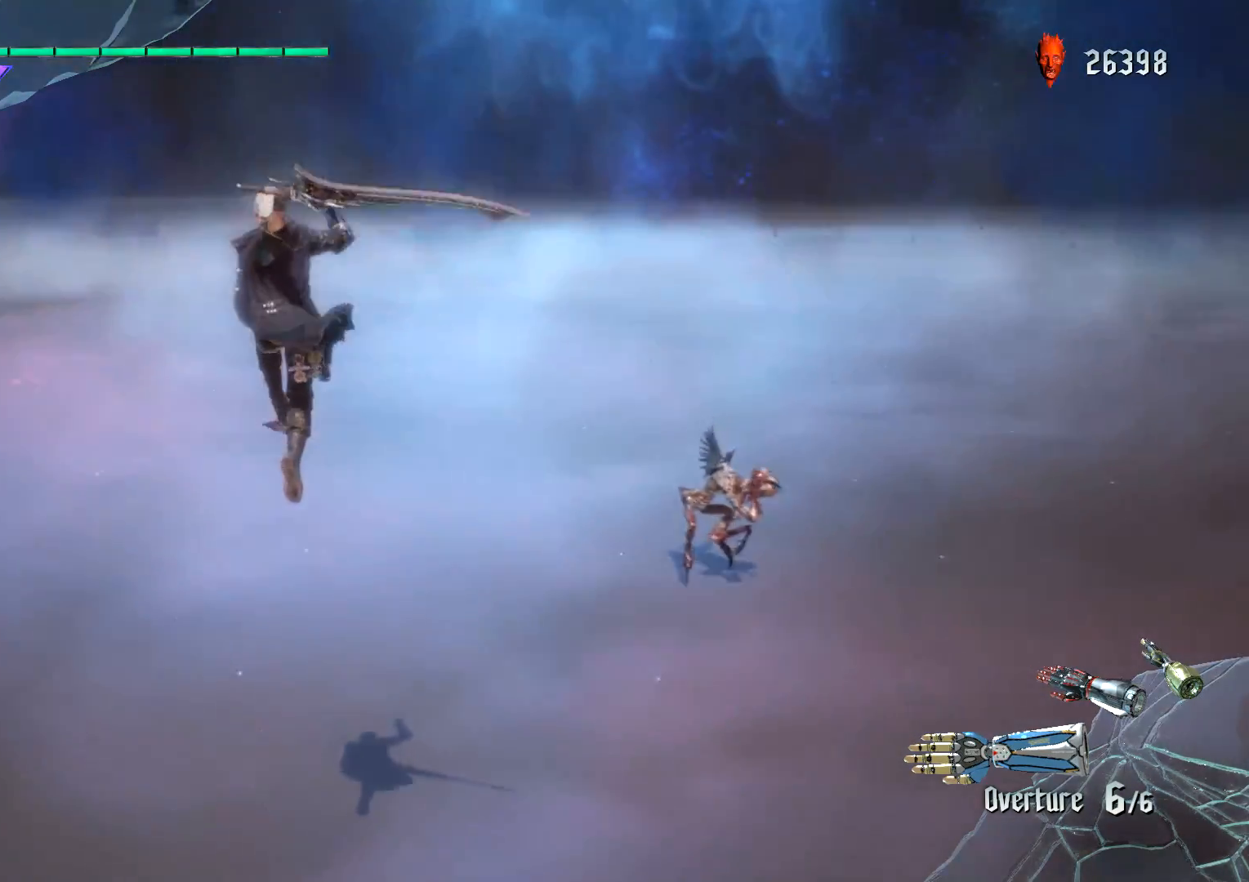
{"buttons": [], "left_stick": "center", "right_stick": "center", "events": [[133, "SELECT", "down"], [300, "SELECT", "up"]]}
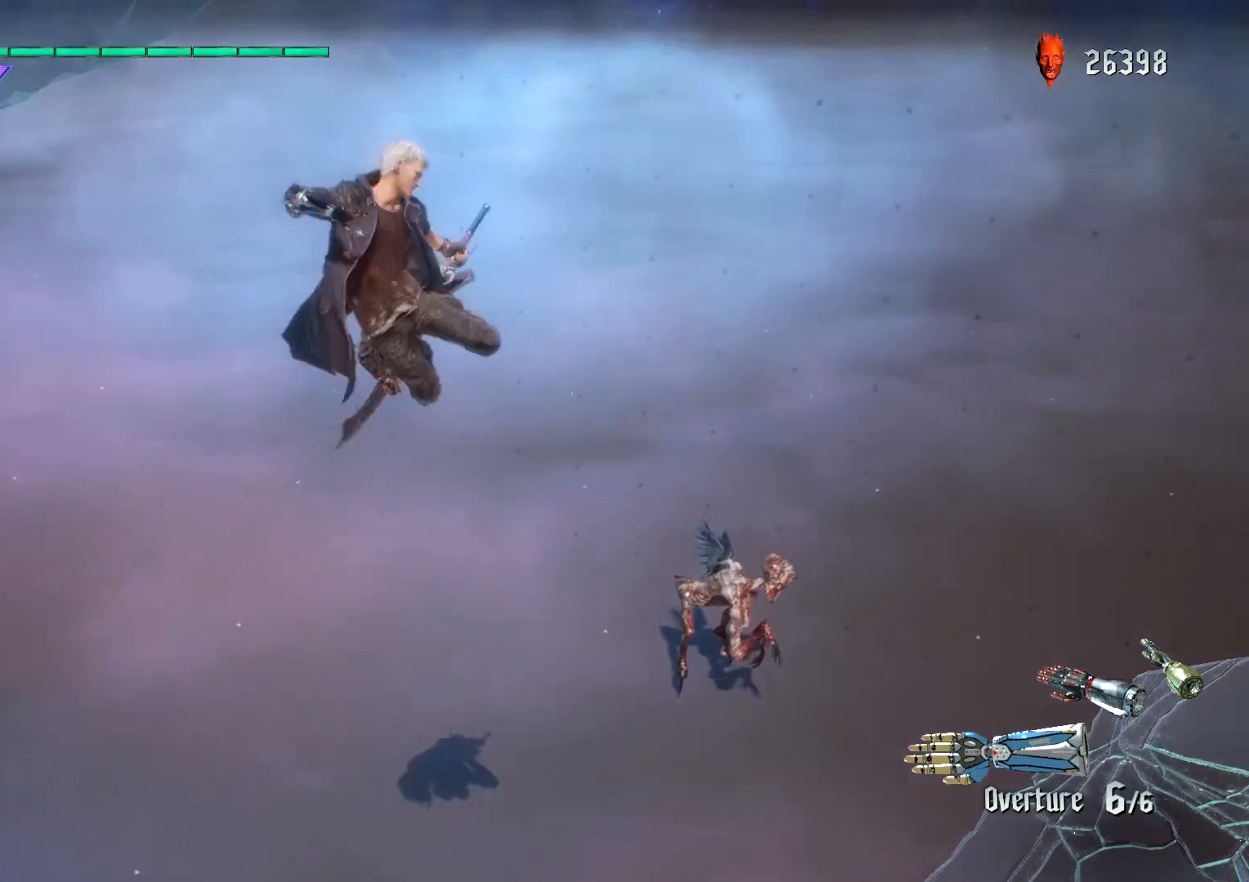
{"buttons": [], "left_stick": "center", "right_stick": "center", "events": [[66, "L2", "down"], [333, "L2", "up"]]}
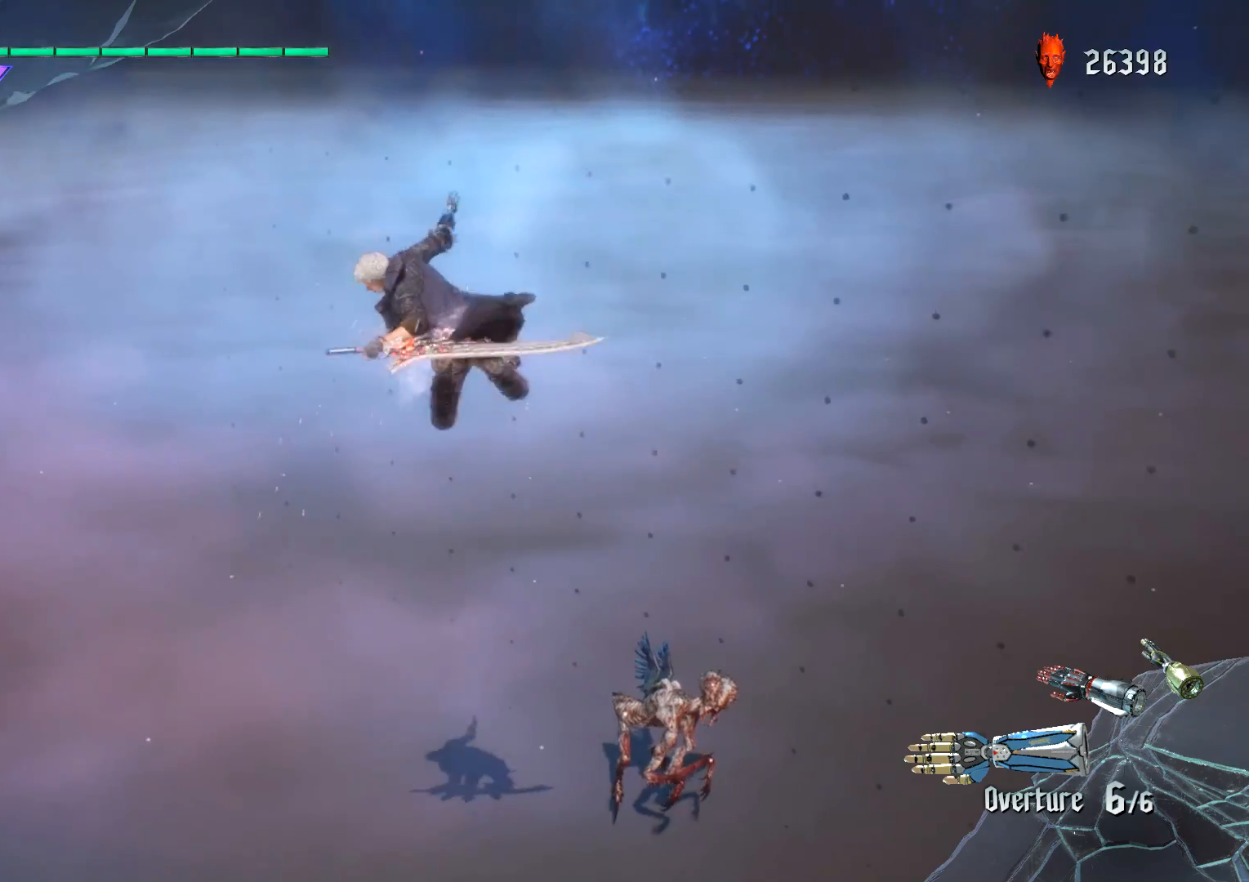
{"buttons": [], "left_stick": "down-left", "right_stick": "down-left", "events": [[167, "right_stick", "down-left"], [200, "left_stick", "down-left"]]}
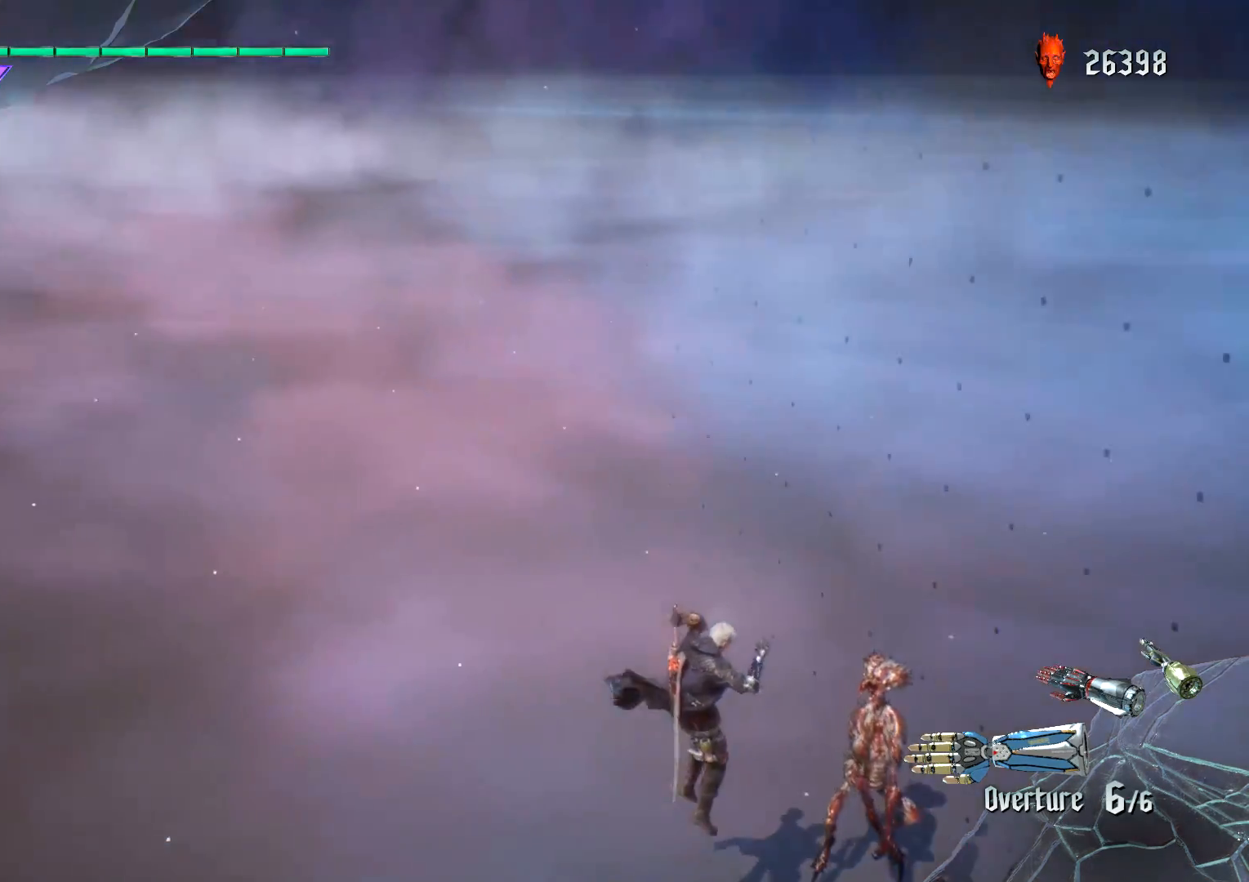
{"buttons": [], "left_stick": "down-left", "right_stick": "center", "events": [[467, "right_stick", "center"]]}
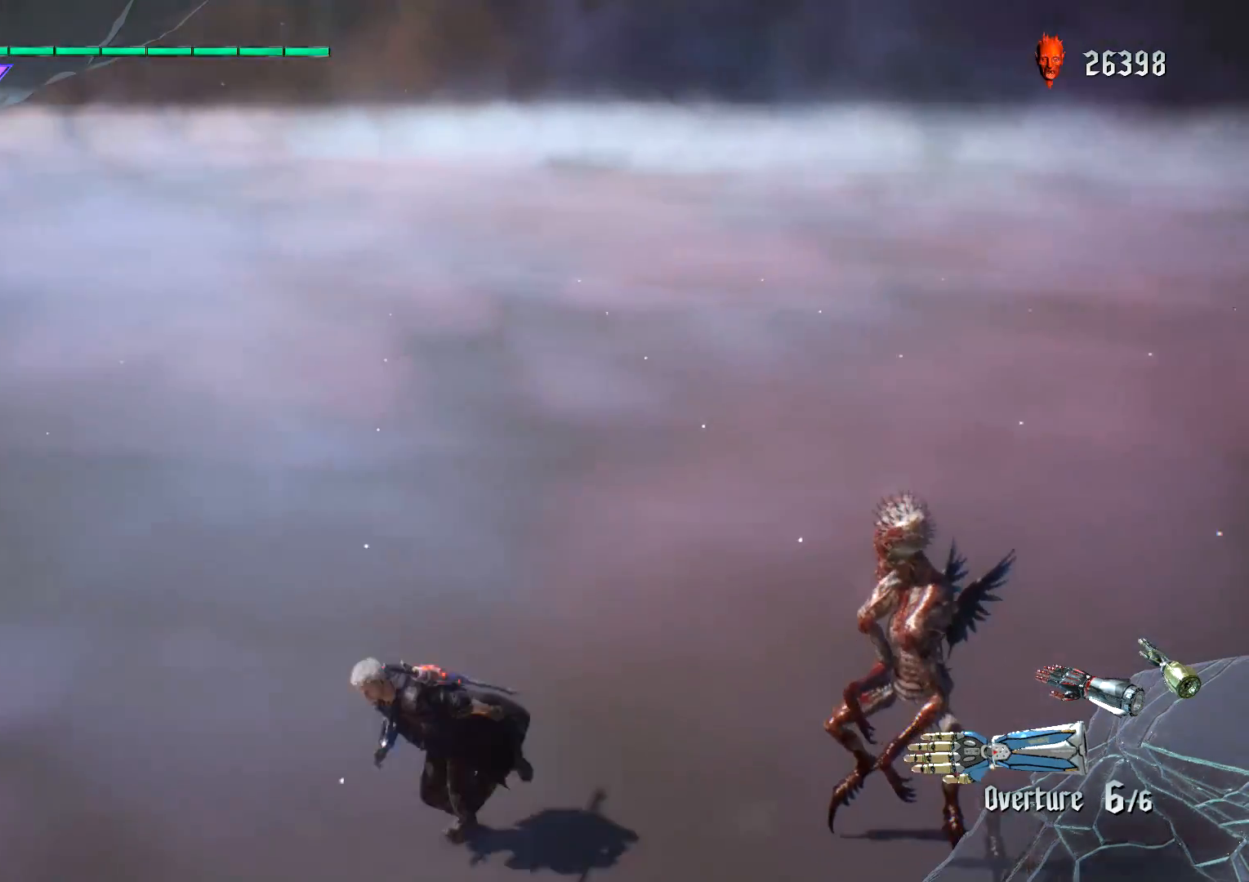
{"buttons": [], "left_stick": "down-left", "right_stick": "down-right", "events": [[467, "right_stick", "down-right"]]}
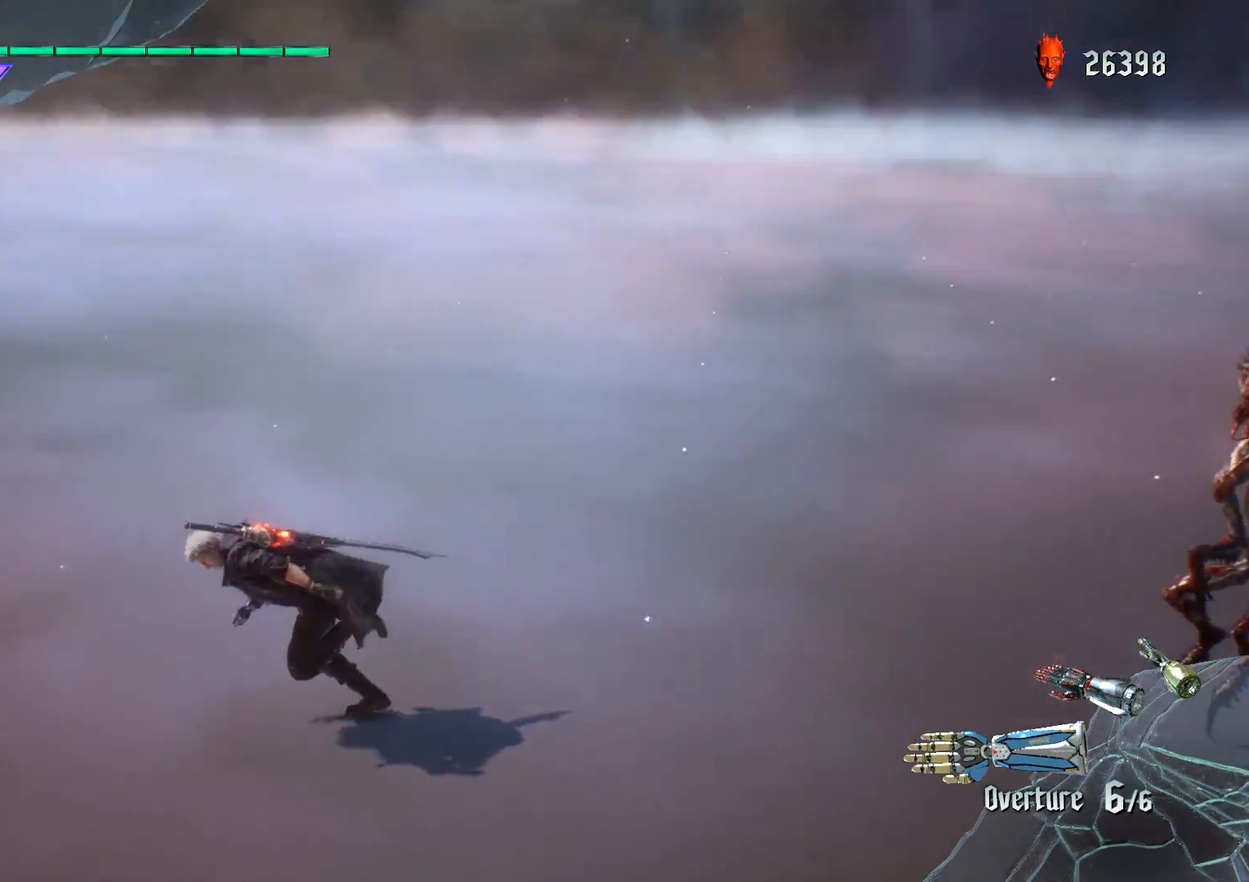
{"buttons": ["A"], "left_stick": "up", "right_stick": "center", "events": [[266, "right_stick", "center"], [417, "A", "down"], [483, "left_stick", "up"]]}
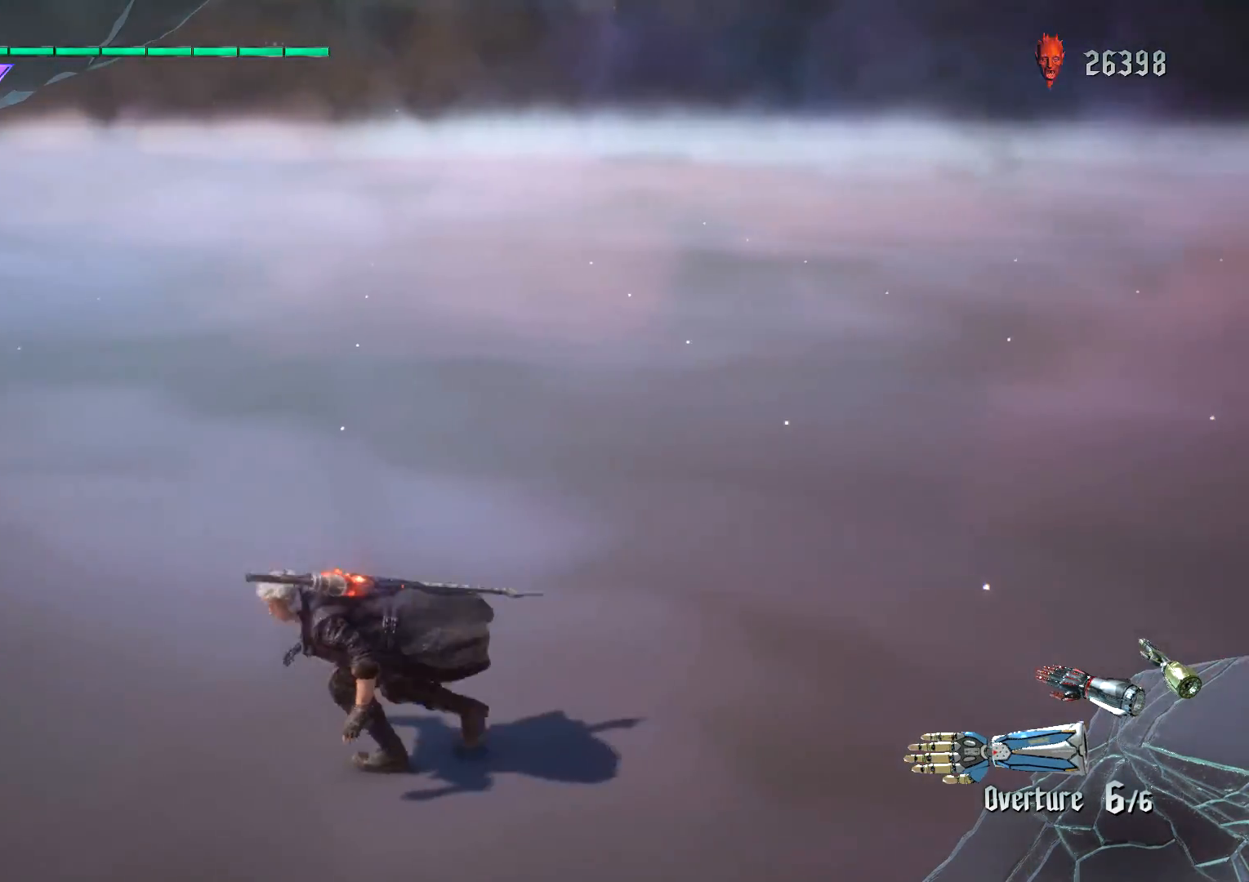
{"buttons": ["SELECT"], "left_stick": "center", "right_stick": "center", "events": [[217, "A", "up"], [217, "left_stick", "center"], [484, "SELECT", "down"]]}
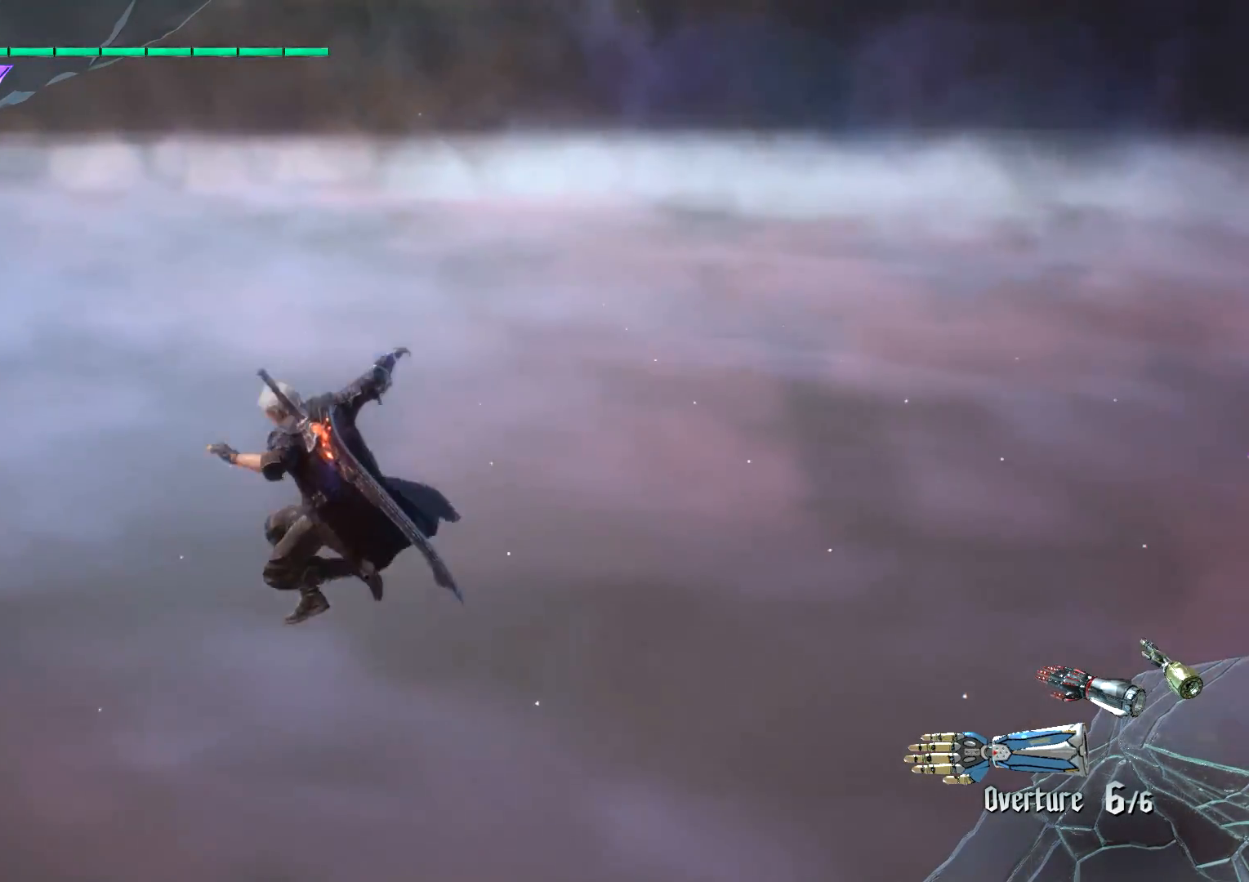
{"buttons": ["L2"], "left_stick": "center", "right_stick": "center", "events": [[133, "SELECT", "up"], [367, "L2", "down"]]}
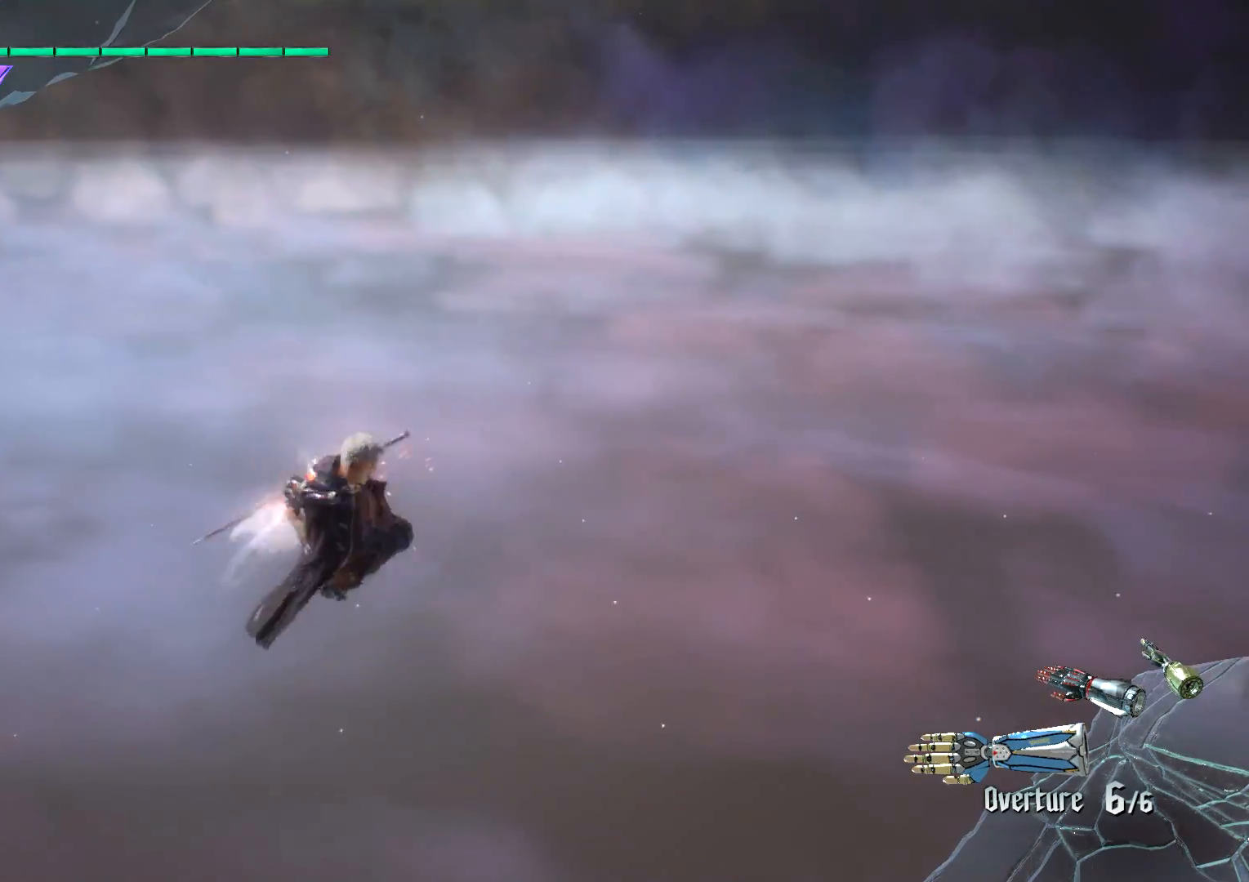
{"buttons": [], "left_stick": "down-right", "right_stick": "down-right", "events": [[167, "L2", "up"], [284, "right_stick", "down-right"], [384, "left_stick", "down-right"]]}
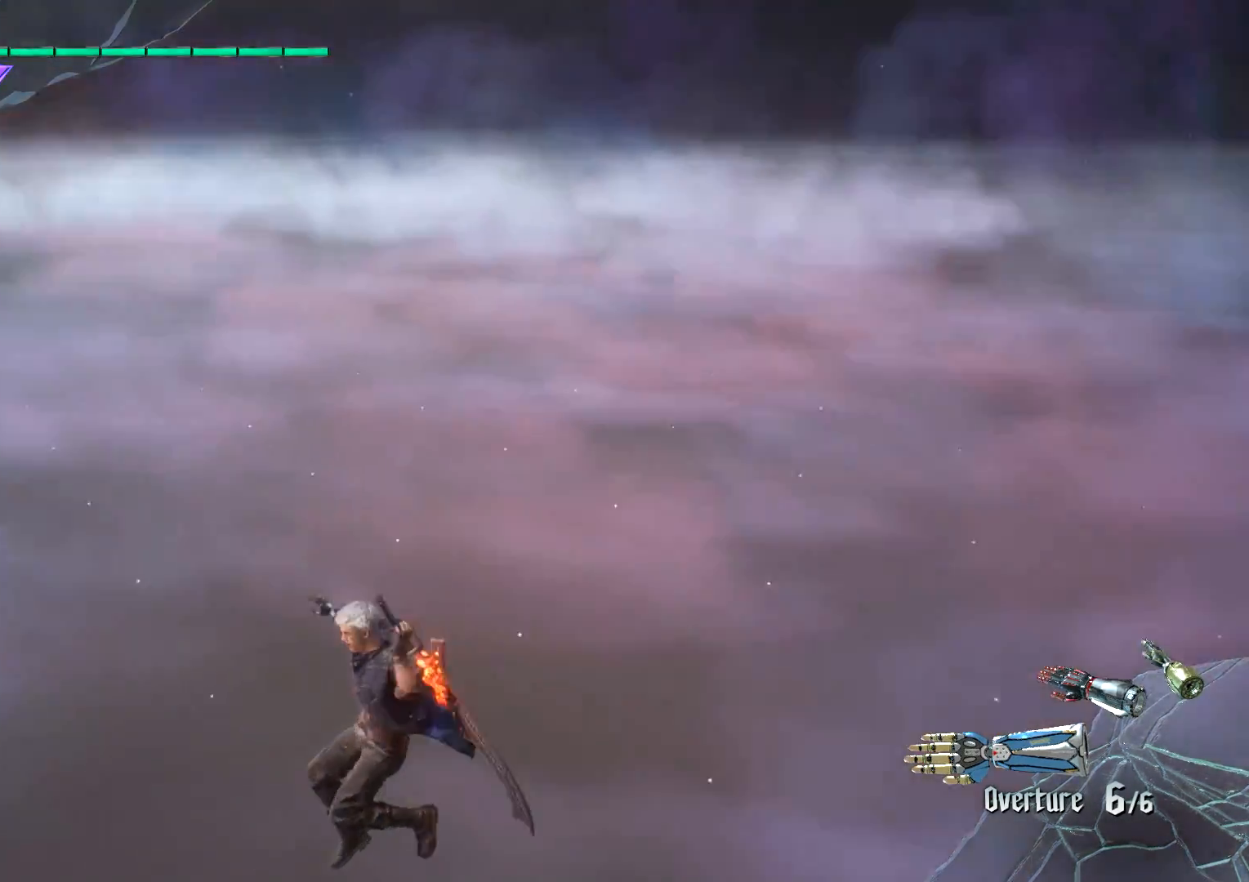
{"buttons": [], "left_stick": "up", "right_stick": "center", "events": [[183, "right_stick", "center"], [266, "left_stick", "up"]]}
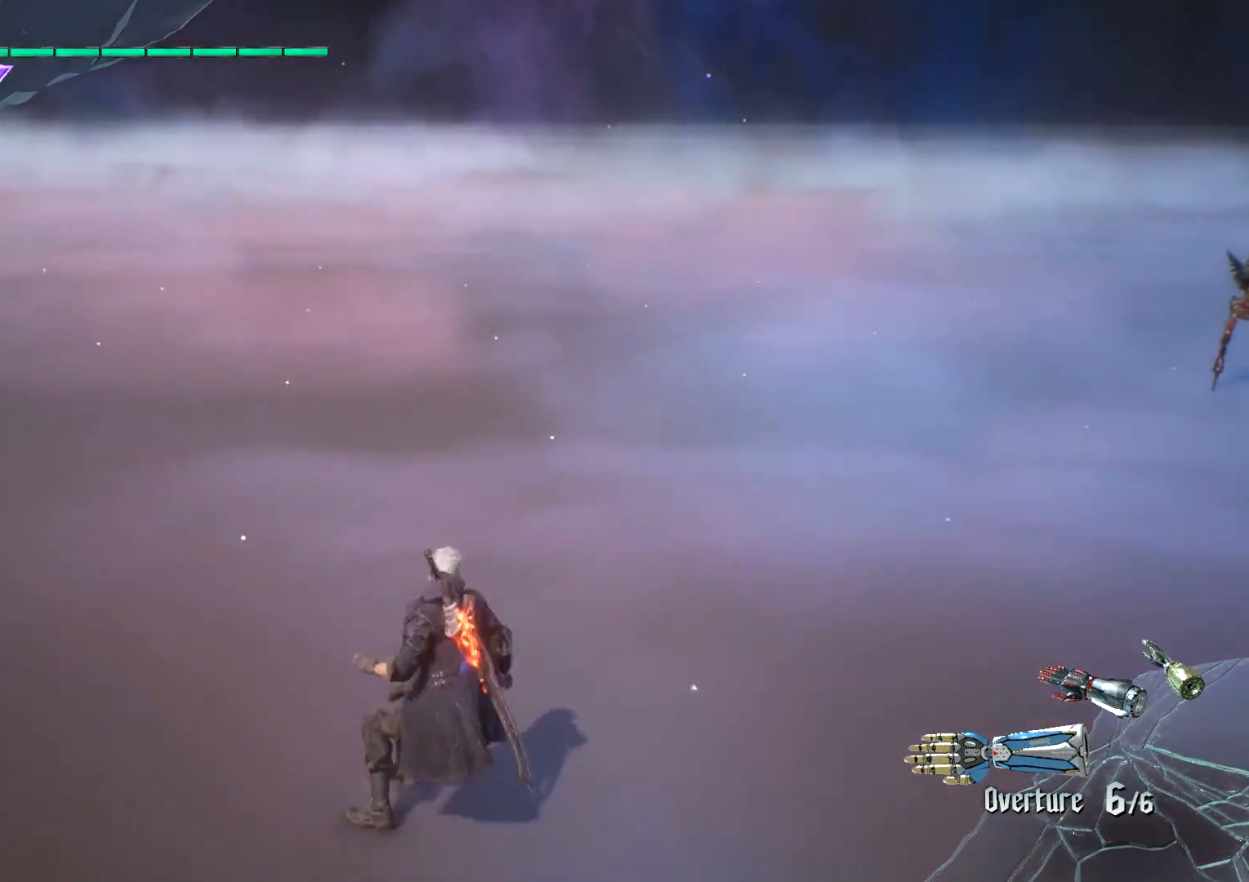
{"buttons": [], "left_stick": "up", "right_stick": "center", "events": [[50, "right_stick", "down-right"], [267, "right_stick", "center"]]}
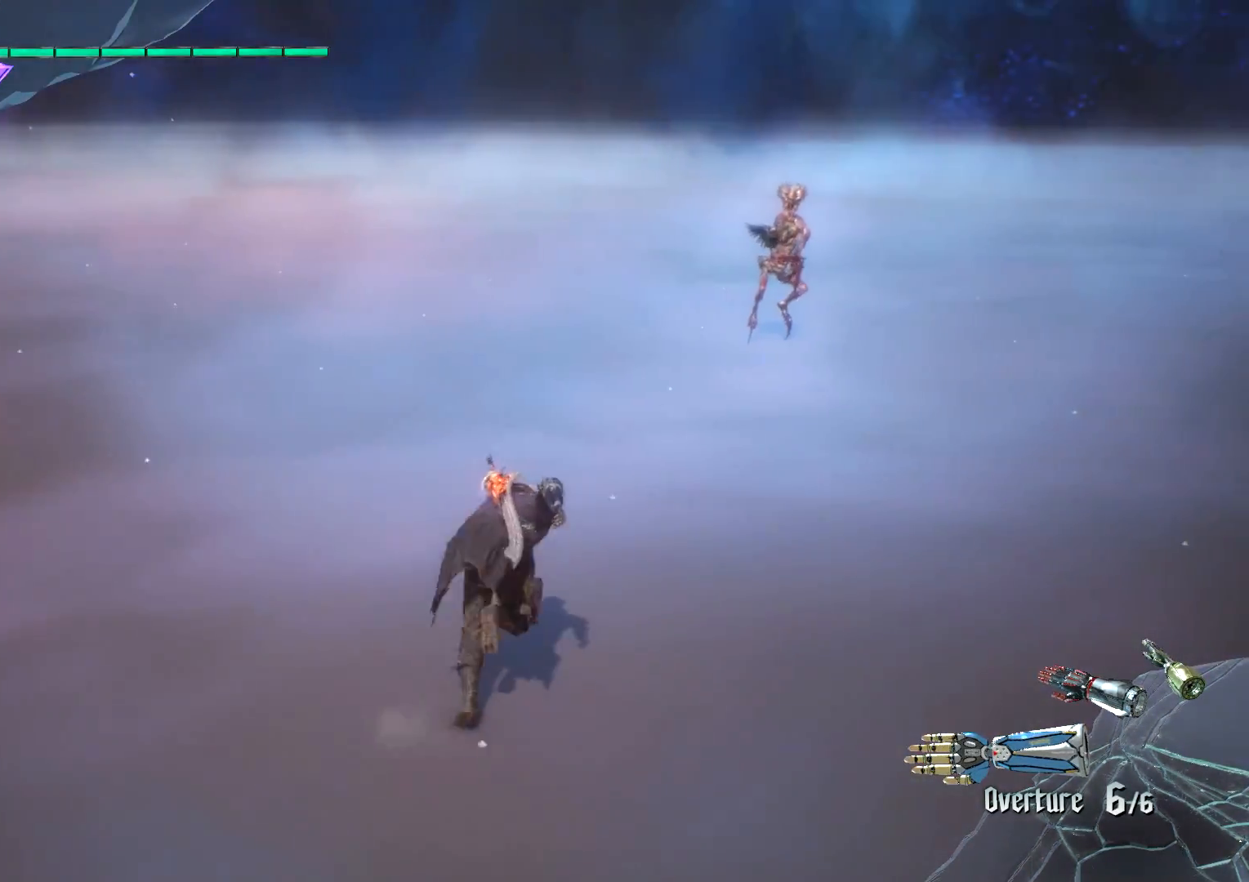
{"buttons": [], "left_stick": "up", "right_stick": "down-right", "events": [[317, "right_stick", "down-right"]]}
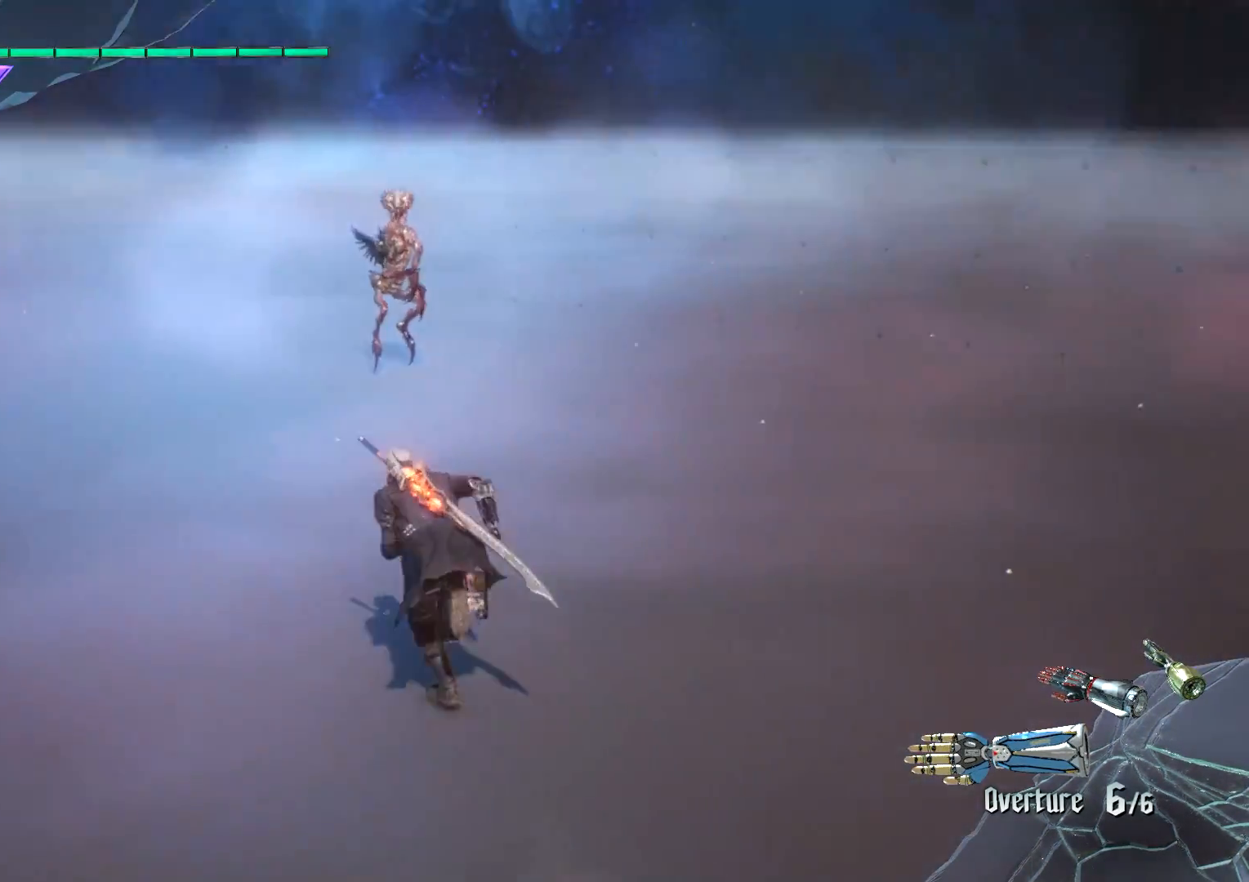
{"buttons": [], "left_stick": "up", "right_stick": "center", "events": [[83, "right_stick", "center"]]}
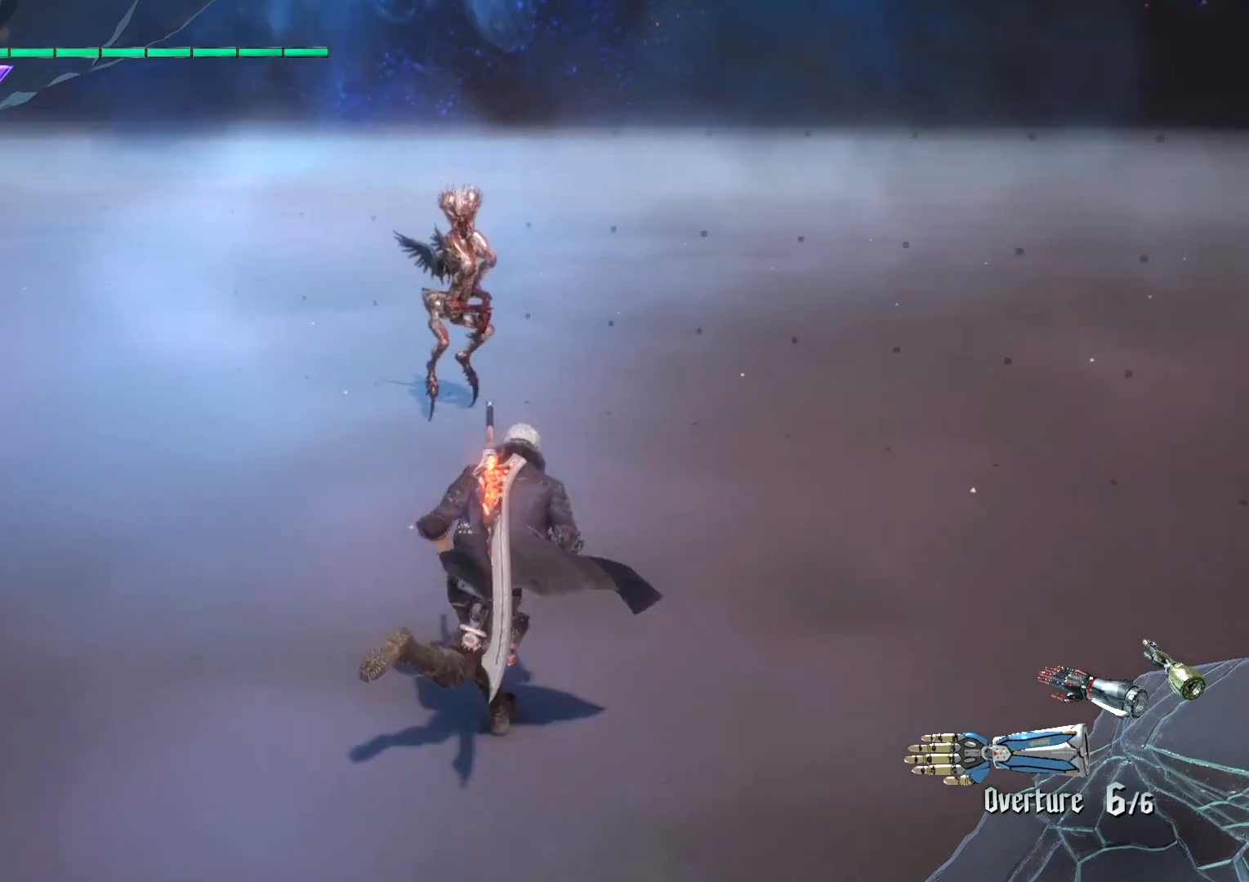
{"buttons": [], "left_stick": "up", "right_stick": "center", "events": [[200, "left_stick", "down-right"], [350, "left_stick", "up"]]}
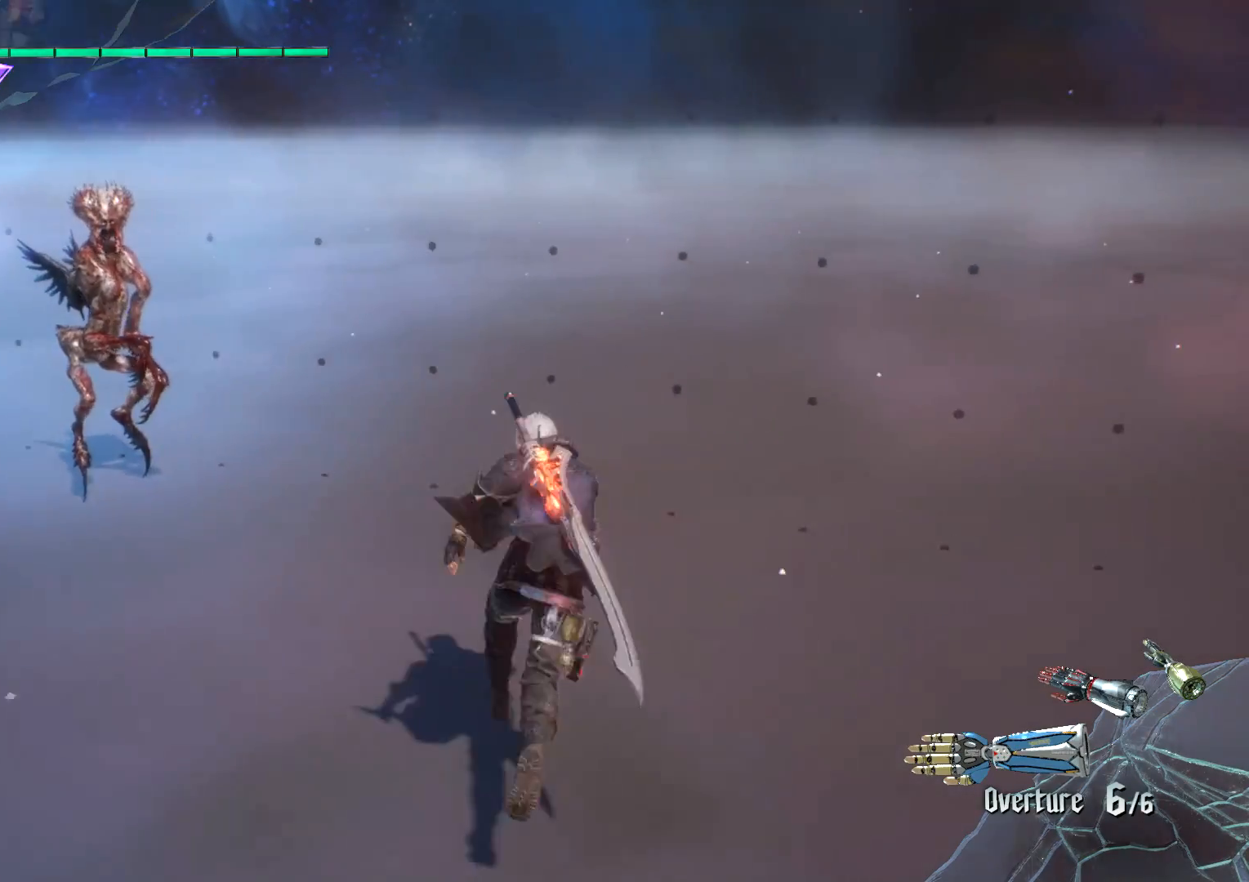
{"buttons": [], "left_stick": "center", "right_stick": "center", "events": [[167, "right_stick", "down-left"], [417, "right_stick", "center"], [467, "left_stick", "center"]]}
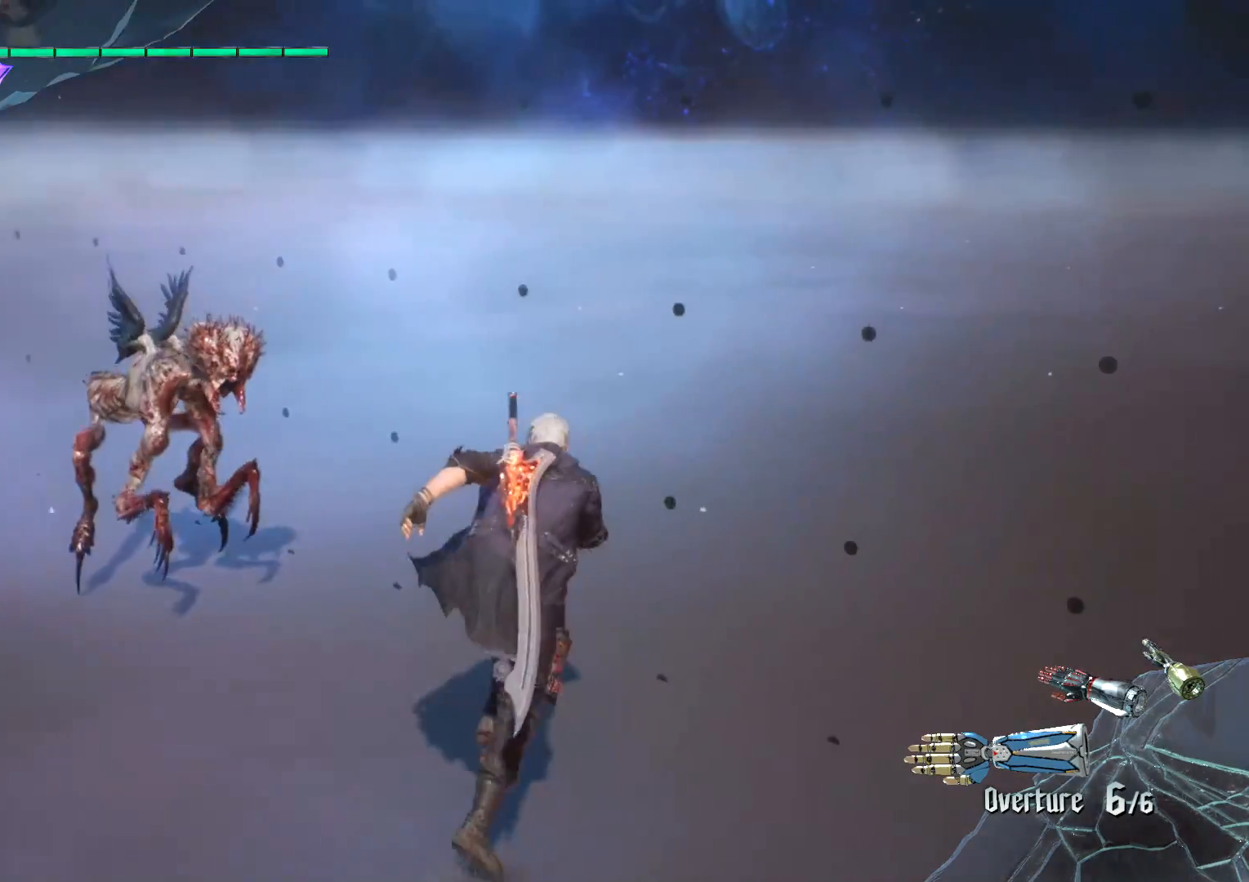
{"buttons": [], "left_stick": "up", "right_stick": "center", "events": [[367, "left_stick", "down-left"], [433, "left_stick", "up"]]}
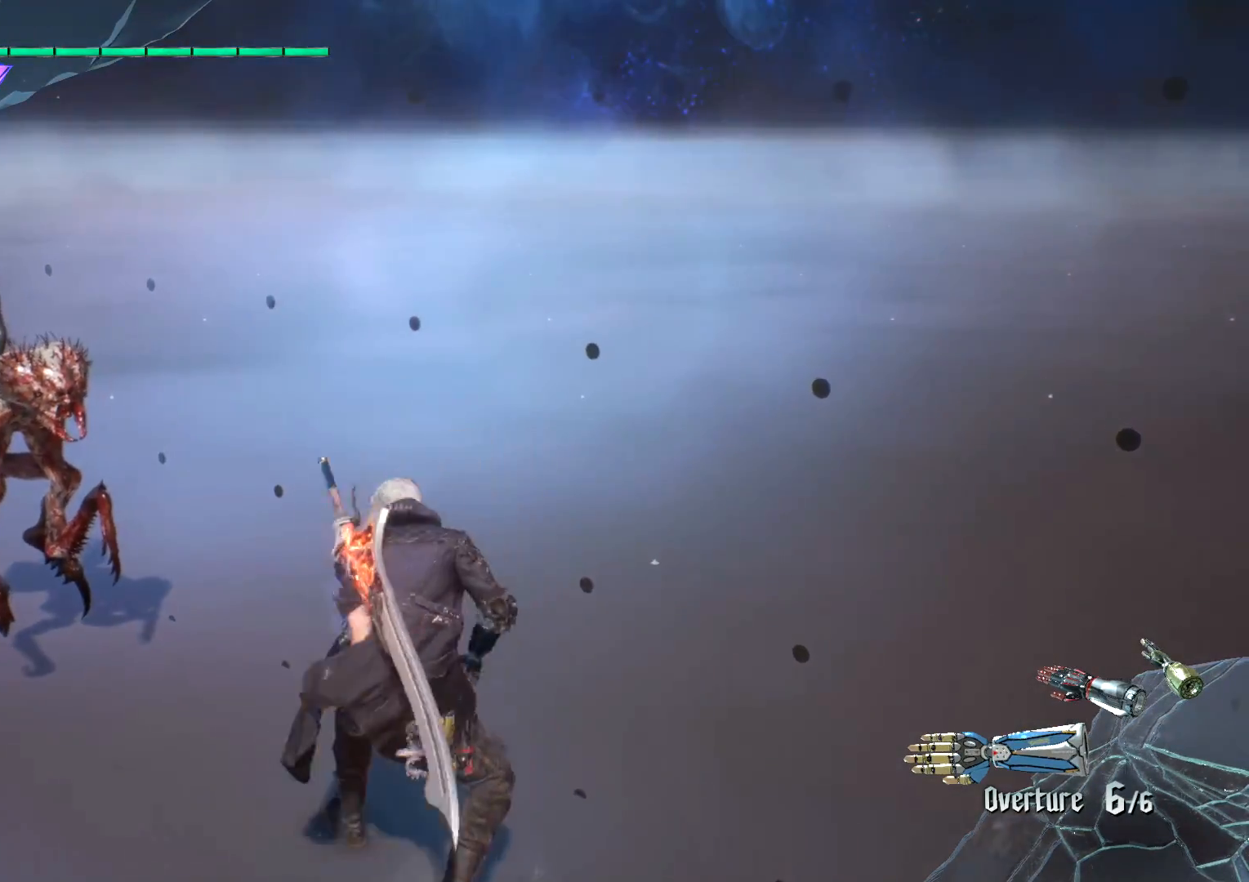
{"buttons": [], "left_stick": "center", "right_stick": "center", "events": [[83, "left_stick", "center"], [133, "Y", "down"], [250, "Y", "up"]]}
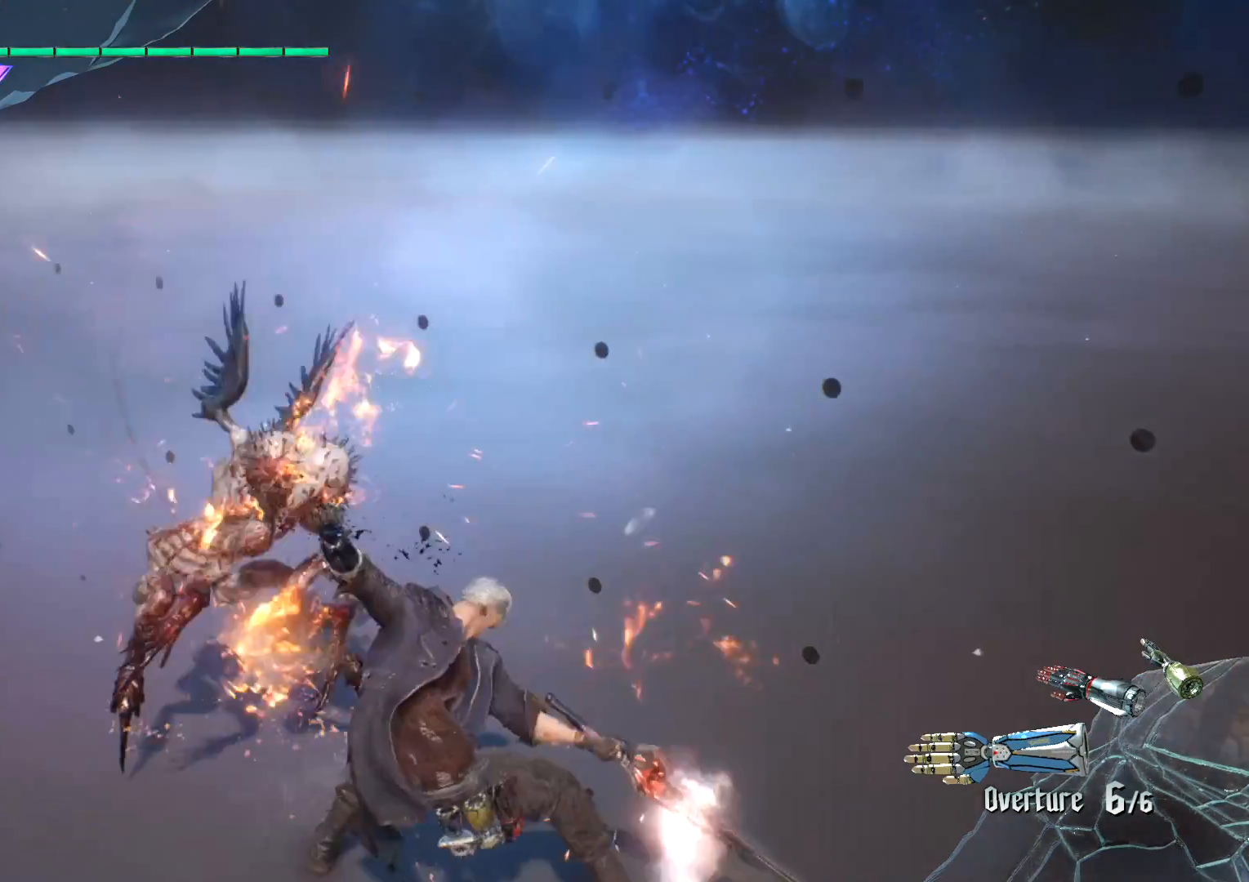
{"buttons": [], "left_stick": "center", "right_stick": "center", "events": [[116, "Y", "down"], [283, "Y", "up"]]}
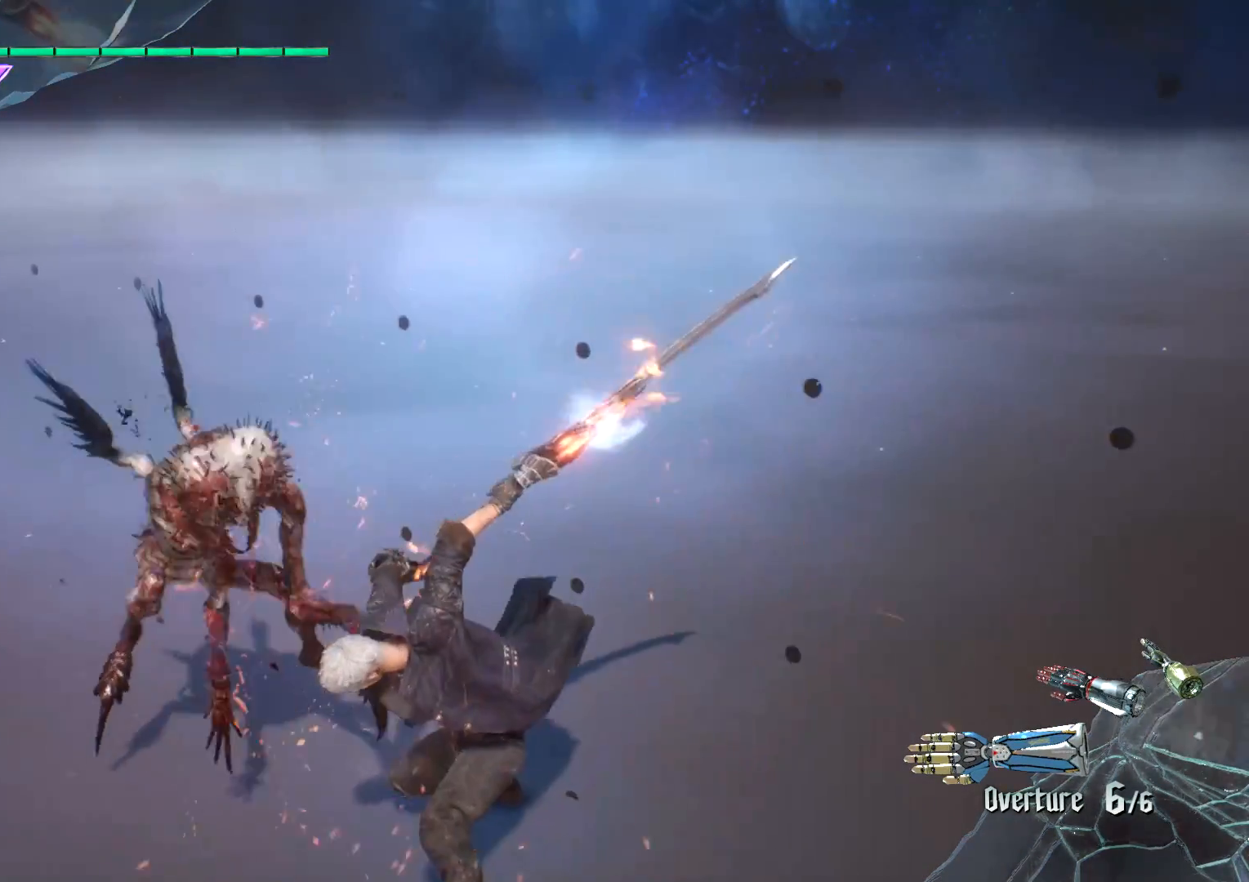
{"buttons": [], "left_stick": "center", "right_stick": "center", "events": []}
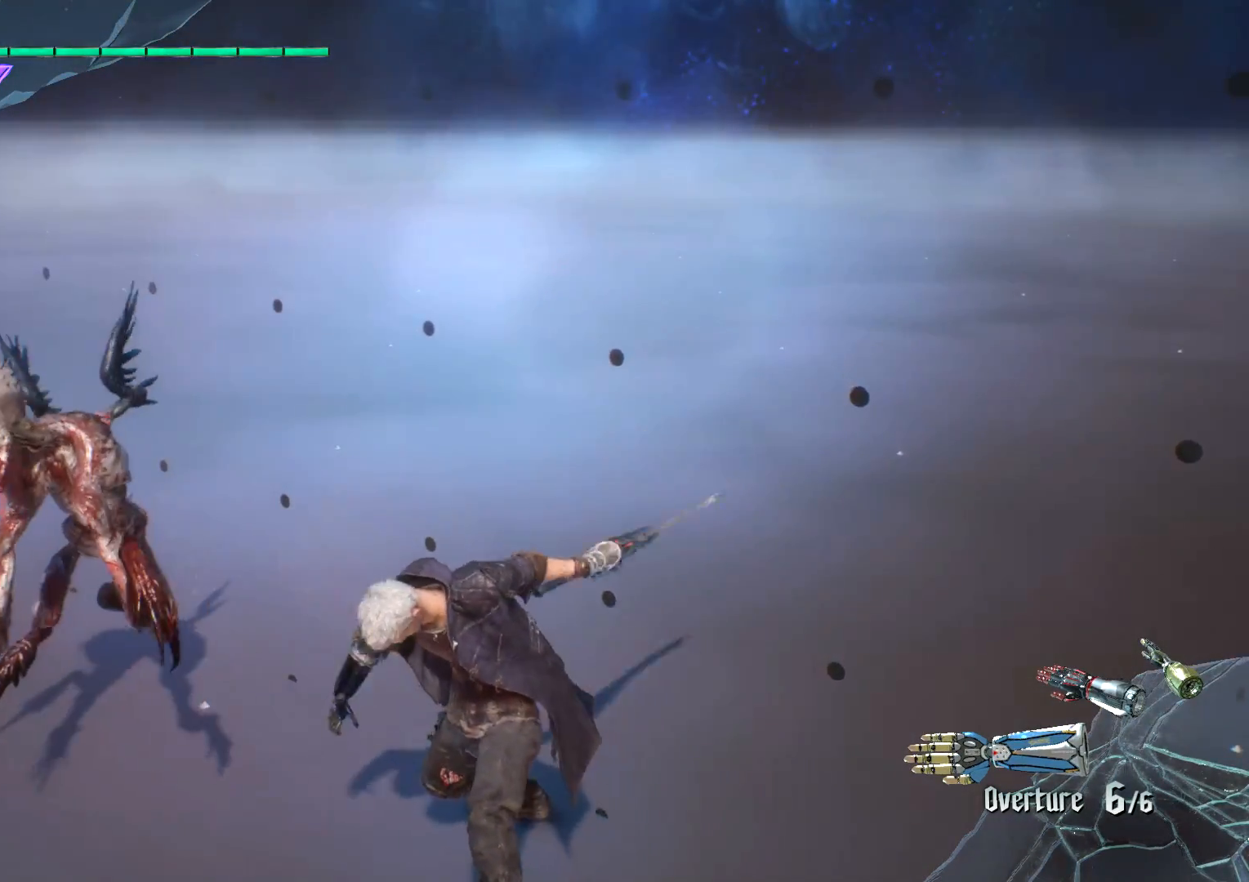
{"buttons": [], "left_stick": "up", "right_stick": "center", "events": [[133, "left_stick", "down-left"], [300, "left_stick", "up"]]}
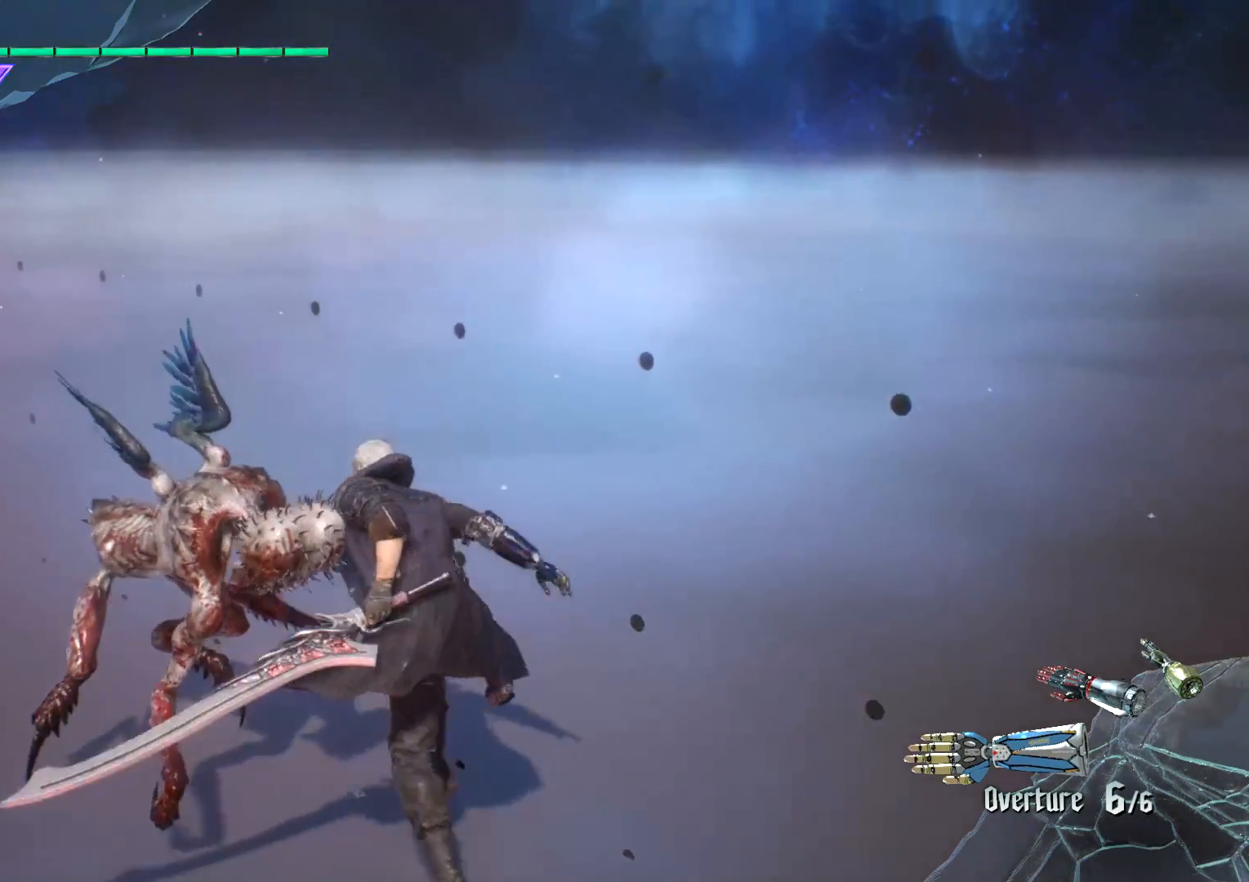
{"buttons": [], "left_stick": "center", "right_stick": "center", "events": [[50, "left_stick", "center"], [184, "right_stick", "down-left"], [501, "right_stick", "center"]]}
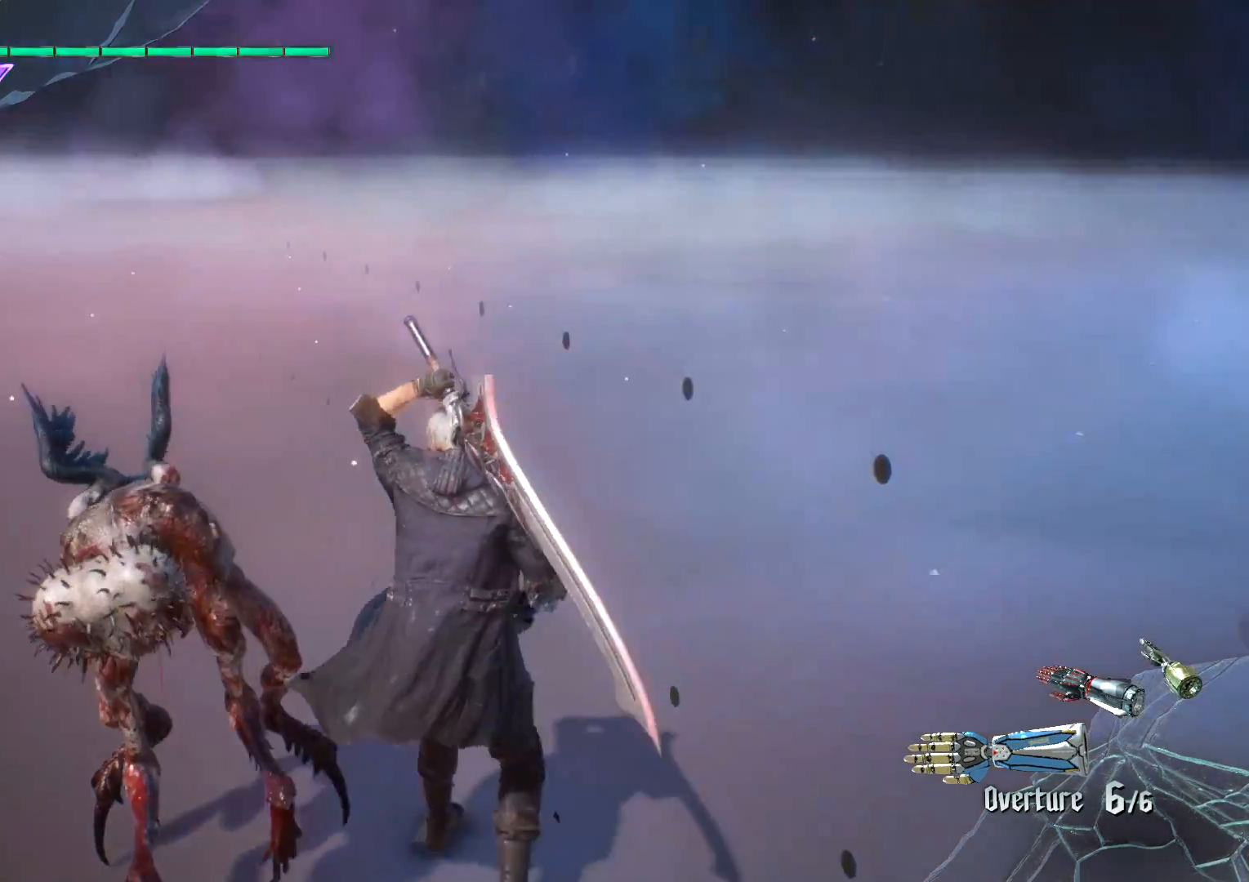
{"buttons": ["R1"], "left_stick": "up", "right_stick": "center", "events": [[17, "R1", "down"], [217, "left_stick", "down-left"], [500, "left_stick", "up"]]}
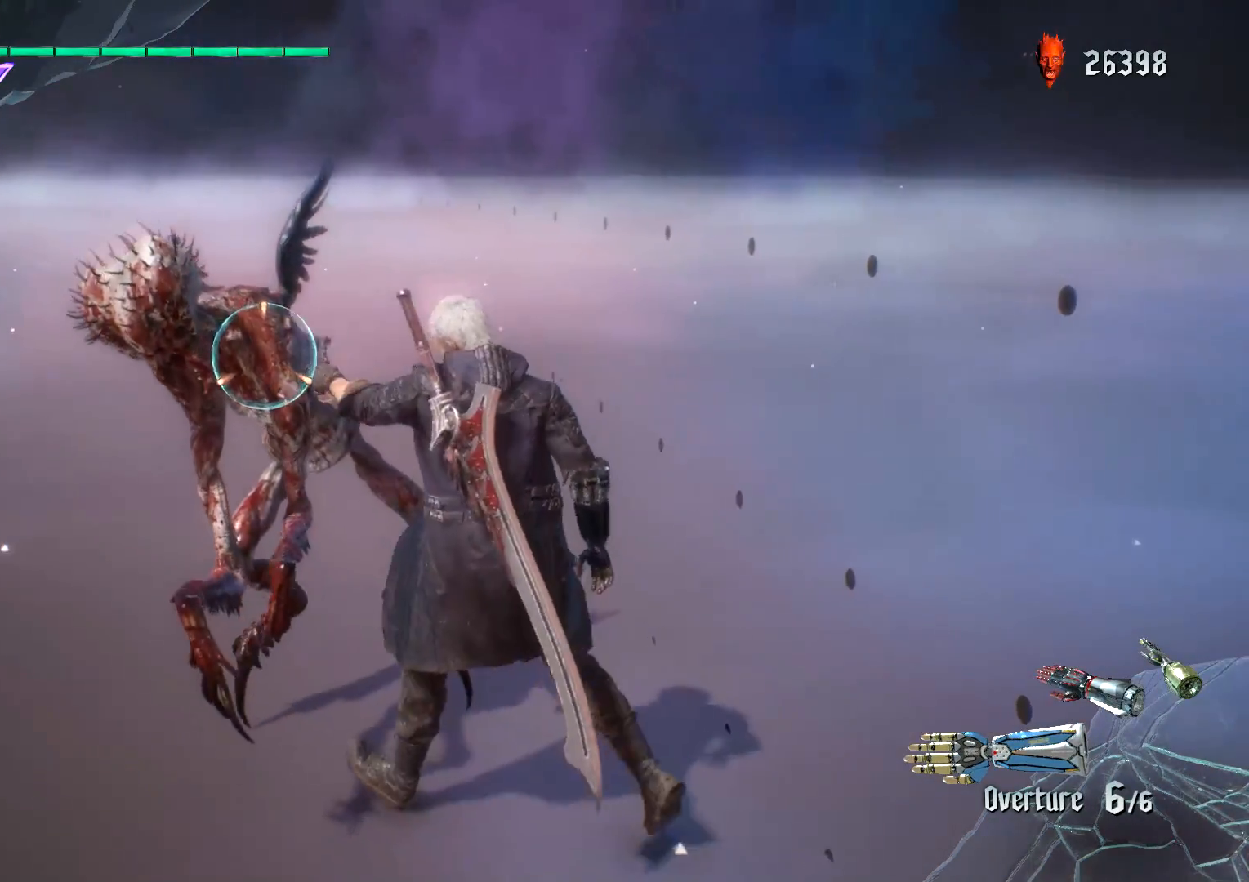
{"buttons": ["Y", "R1"], "left_stick": "down", "right_stick": "center", "events": [[184, "left_stick", "center"], [334, "left_stick", "down"], [401, "Y", "down"]]}
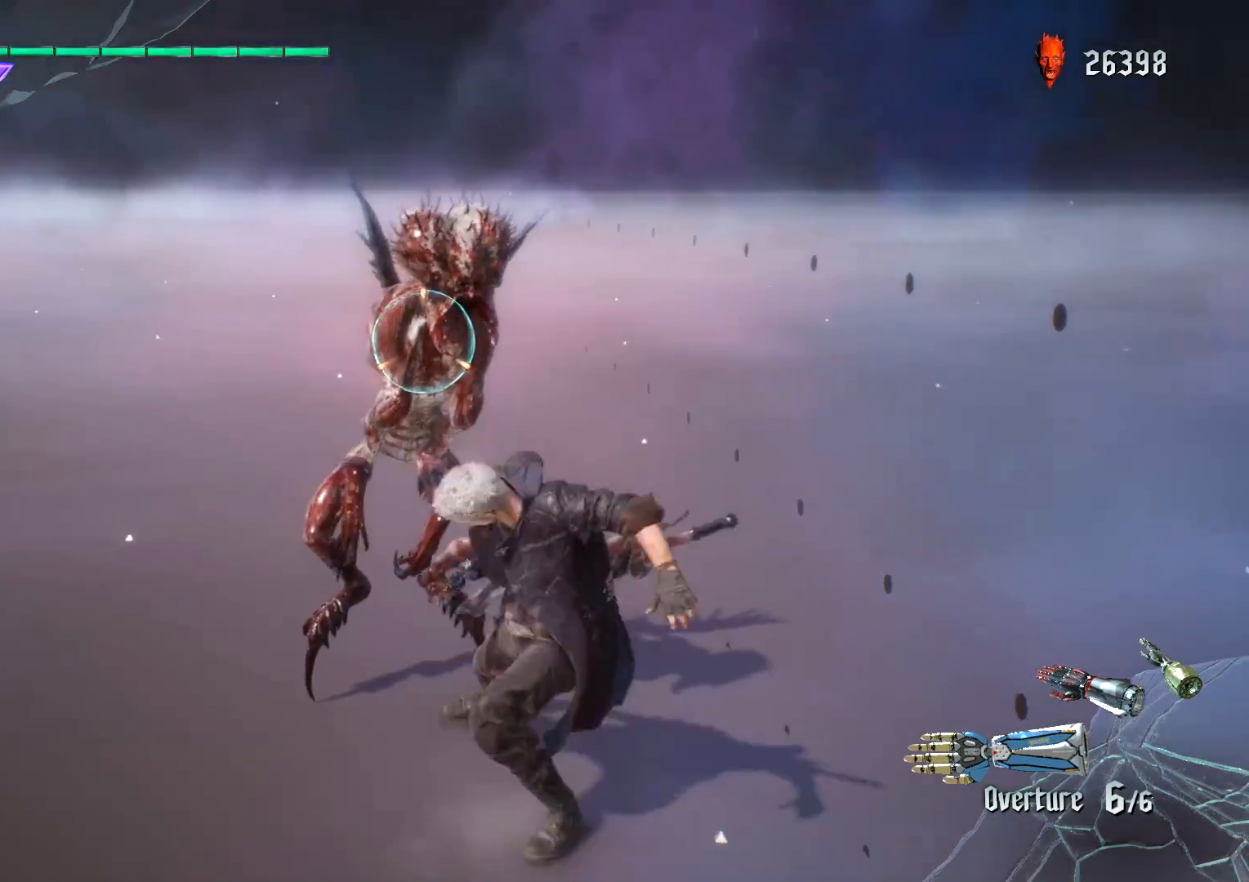
{"buttons": [], "left_stick": "center", "right_stick": "center", "events": [[83, "R1", "up"], [83, "Y", "up"], [83, "left_stick", "up"], [484, "left_stick", "center"]]}
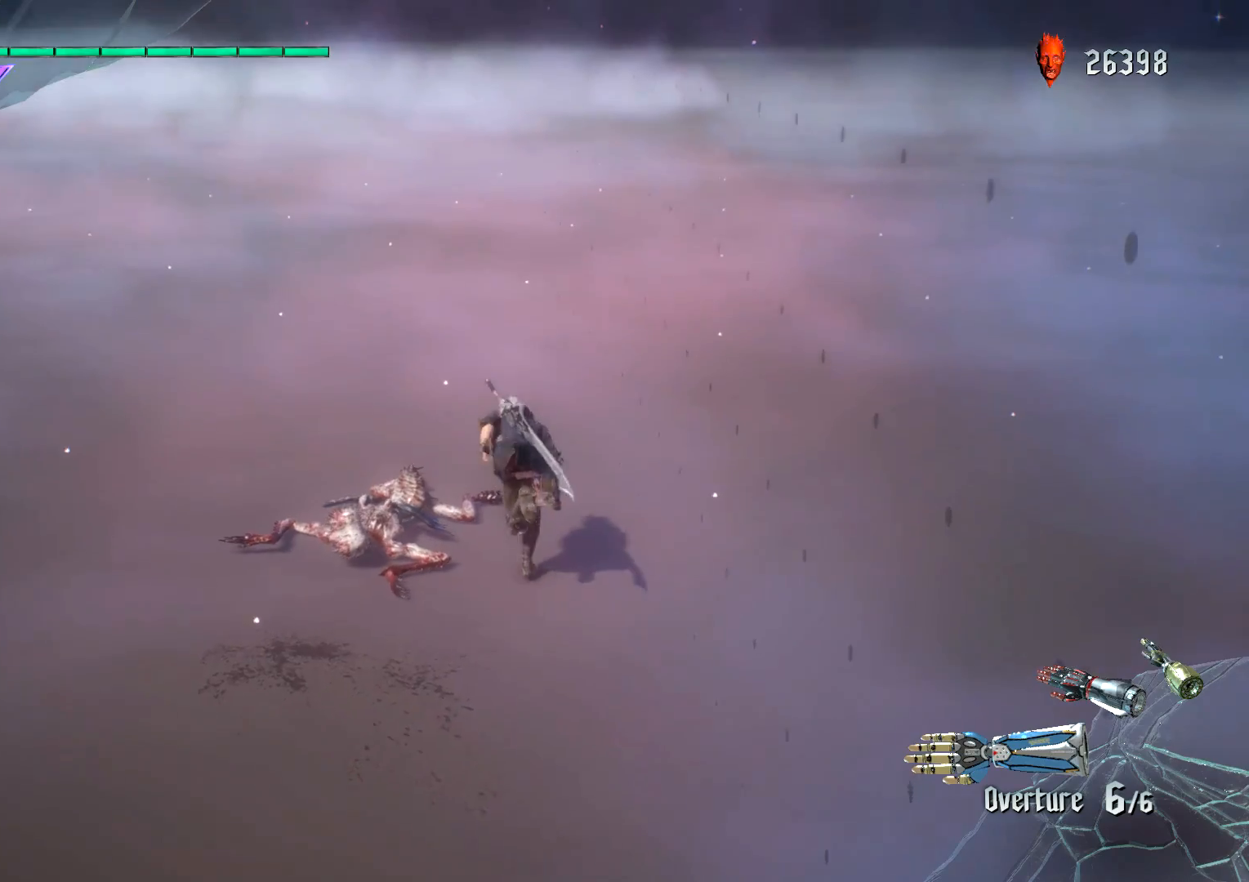
{"buttons": ["Y", "R1"], "left_stick": "down", "right_stick": "center", "events": [[34, "R1", "down"], [367, "left_stick", "down"], [451, "Y", "down"]]}
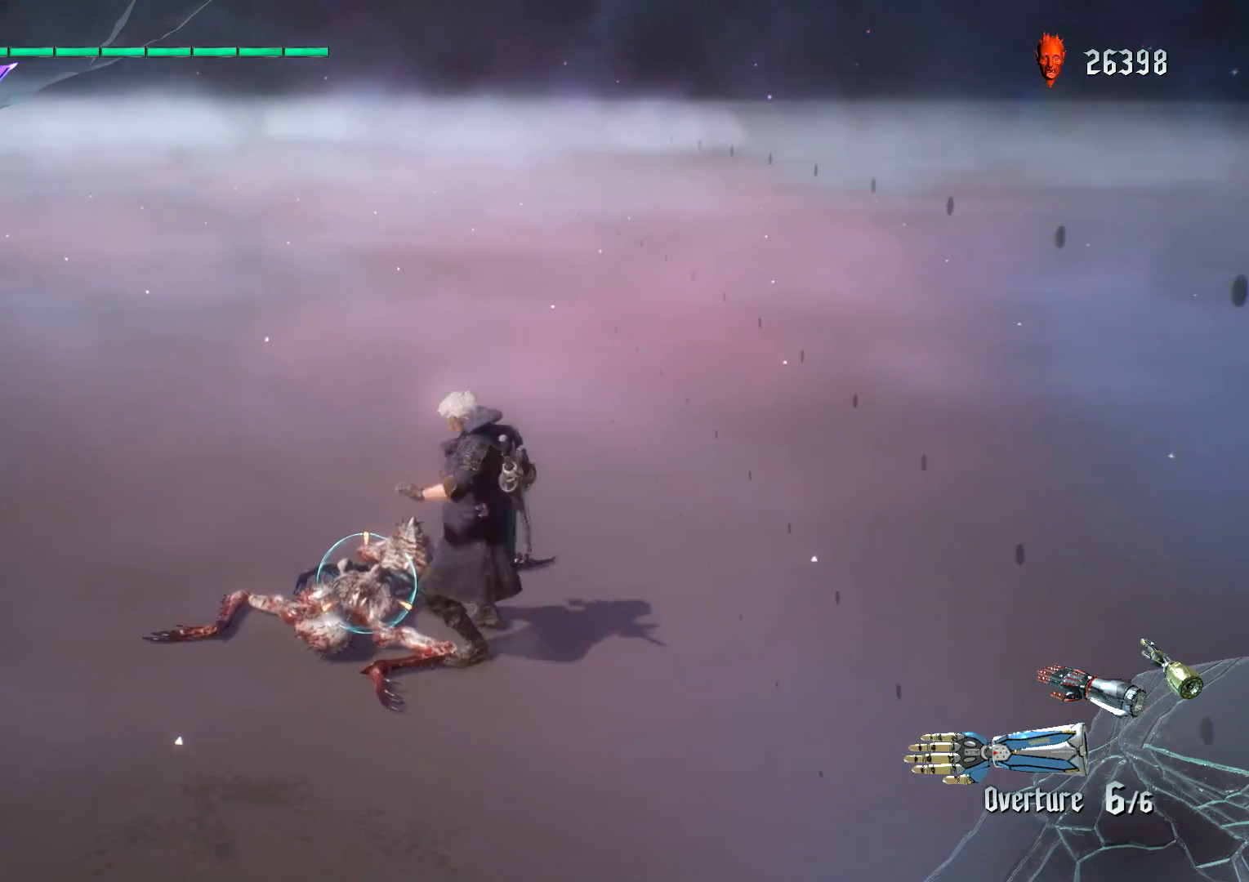
{"buttons": ["Y", "R1"], "left_stick": "down", "right_stick": "center", "events": []}
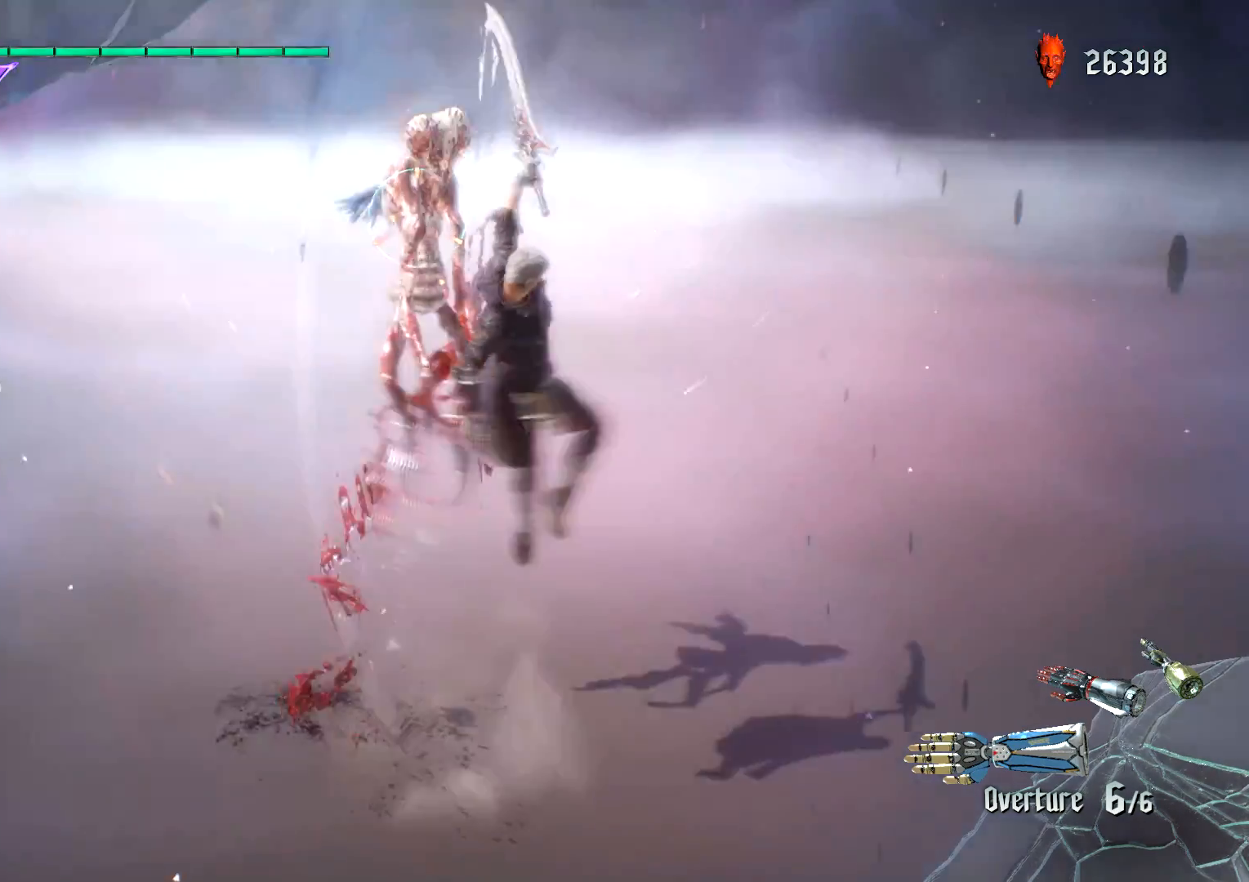
{"buttons": ["L2", "R1"], "left_stick": "center", "right_stick": "center", "events": [[134, "left_stick", "center"], [150, "Y", "up"], [217, "L2", "down"]]}